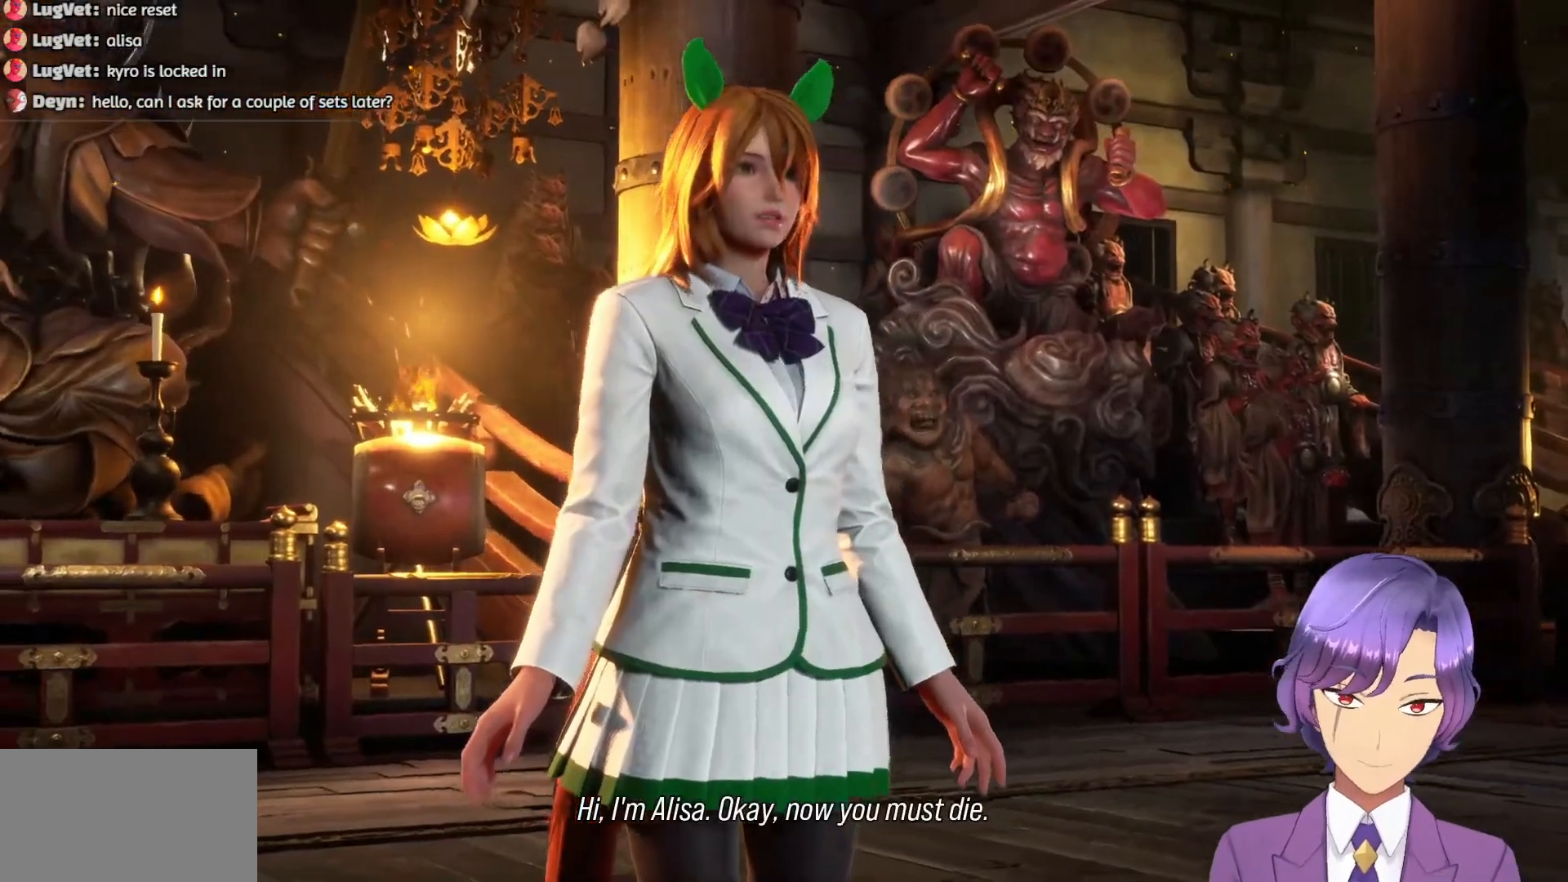
Gameplay with a controller (PlayStation layout); each line is a JSON object with the inputs held at the frame after it. "events" lists button and stick changes between this image and that frame as [ms after this image, input, new state], when the widget could be followed in between. Not read: left_stick right_stick.
{"buttons": ["START"]}
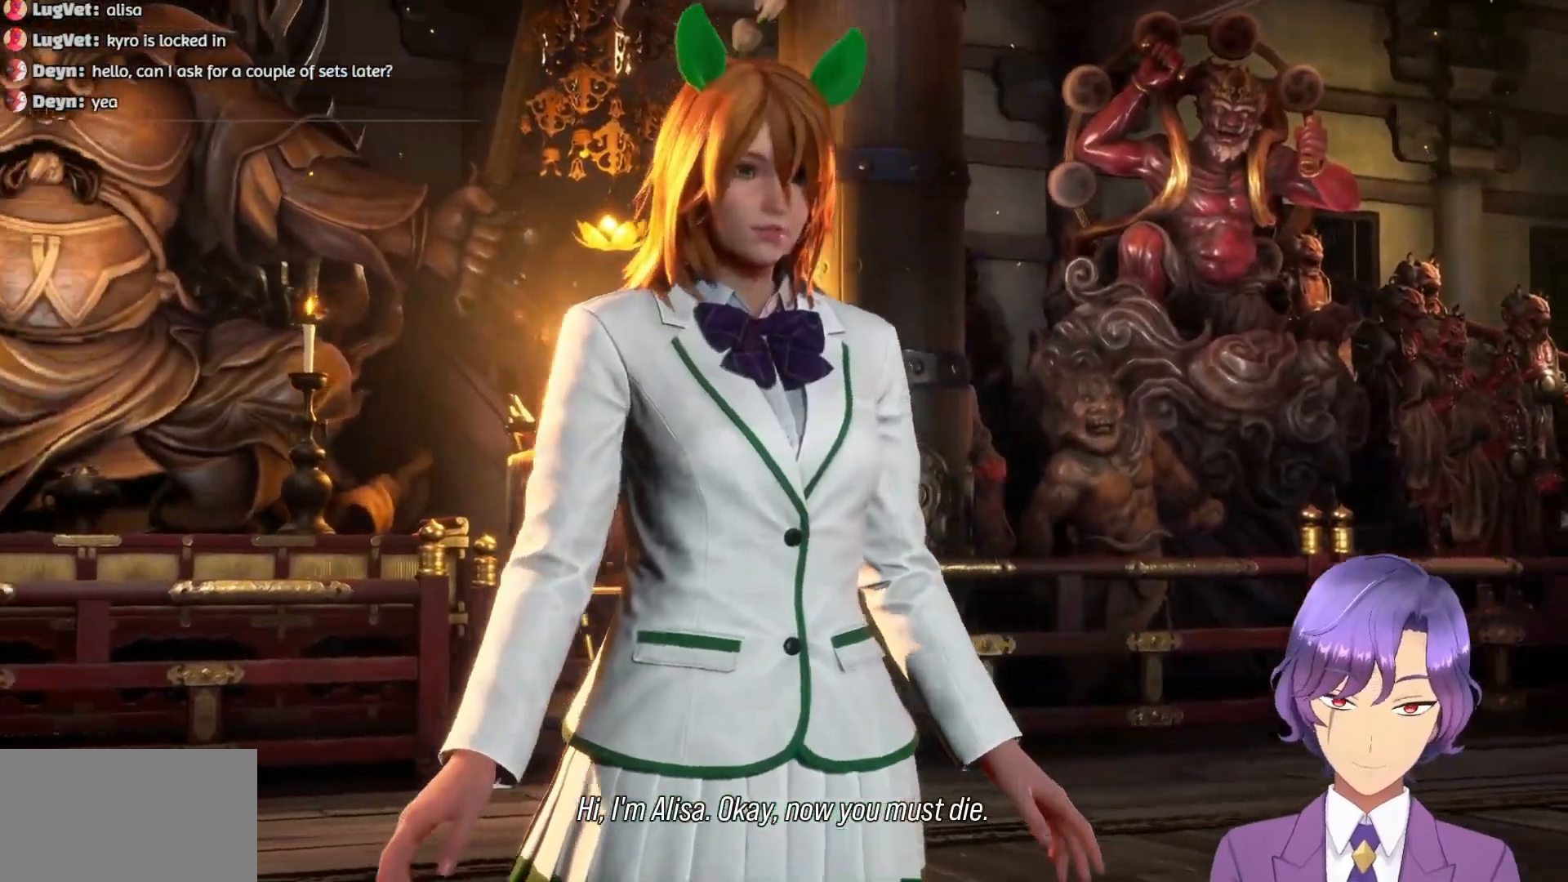
{"buttons": [], "events": [[50, "START", "up"]]}
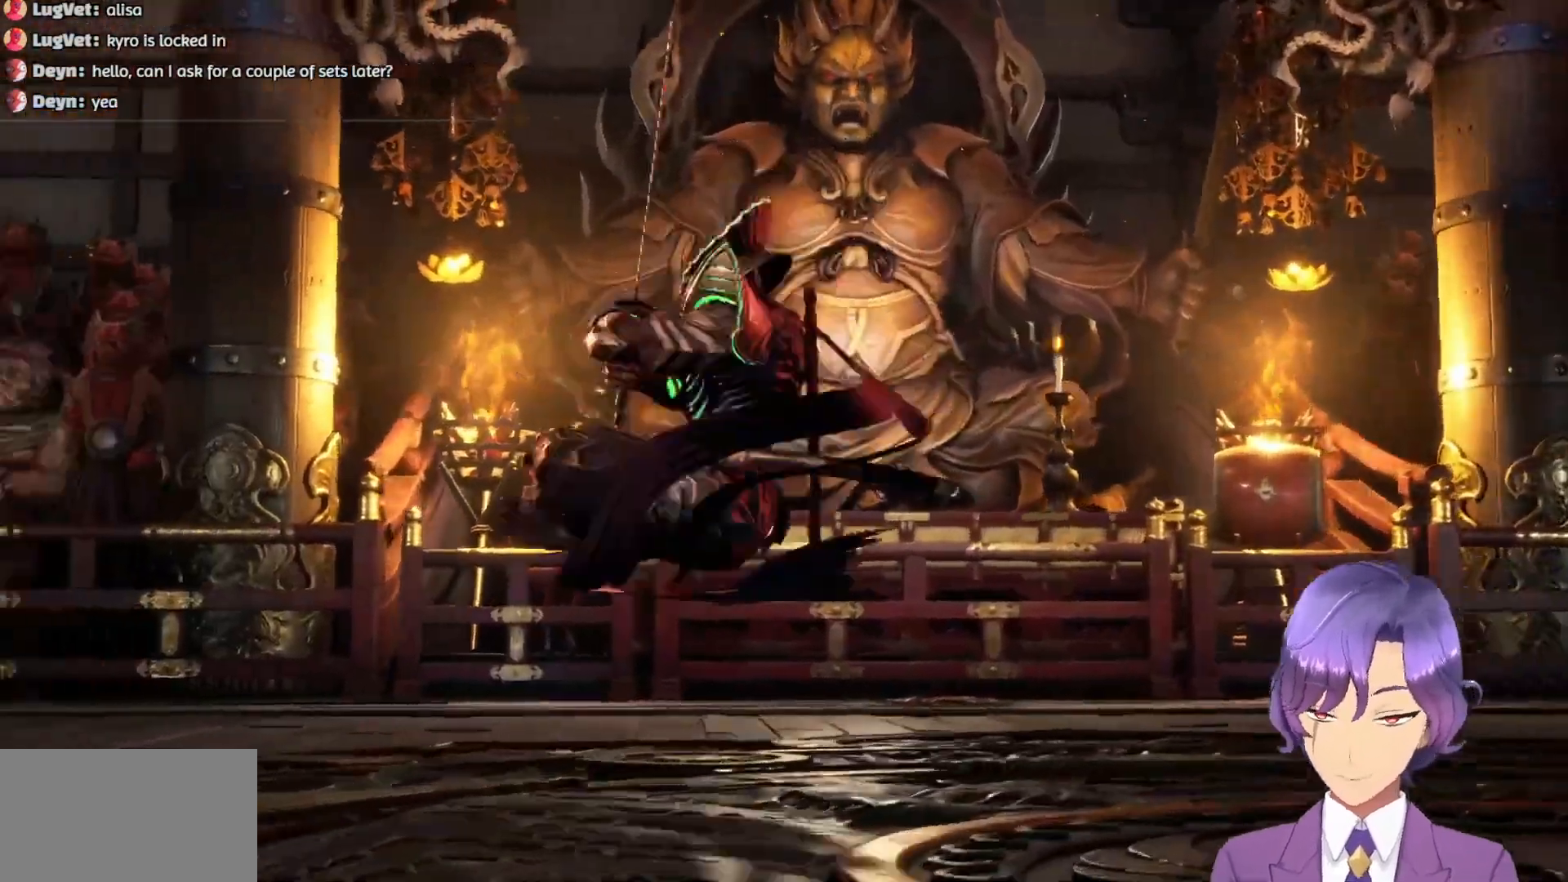
{"buttons": [], "events": []}
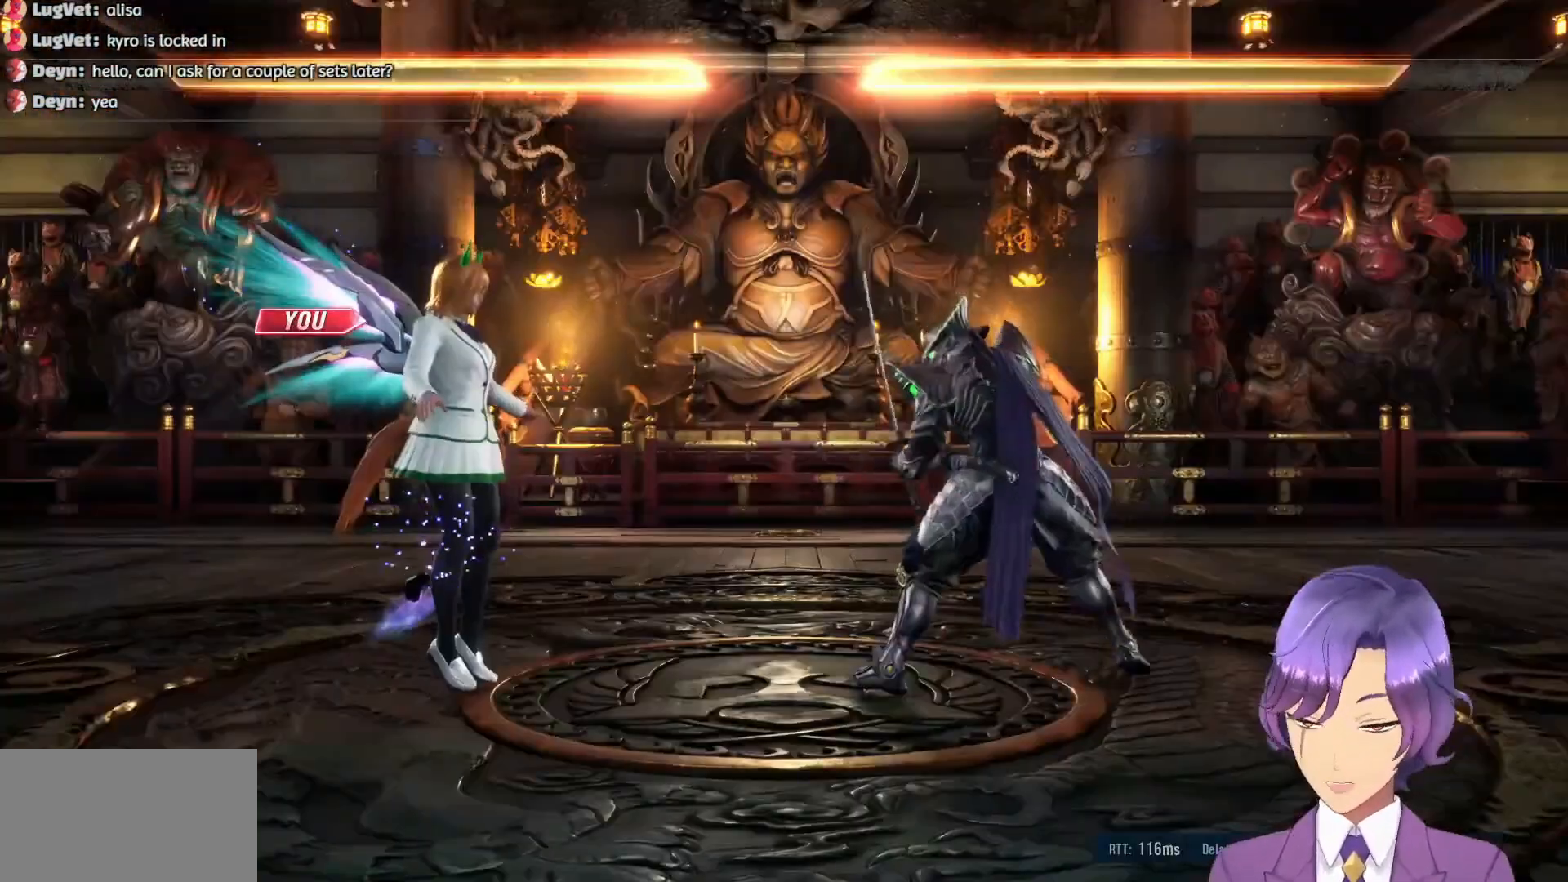
{"buttons": [], "events": [[133, "START", "down"], [233, "START", "up"], [333, "START", "down"], [450, "START", "up"]]}
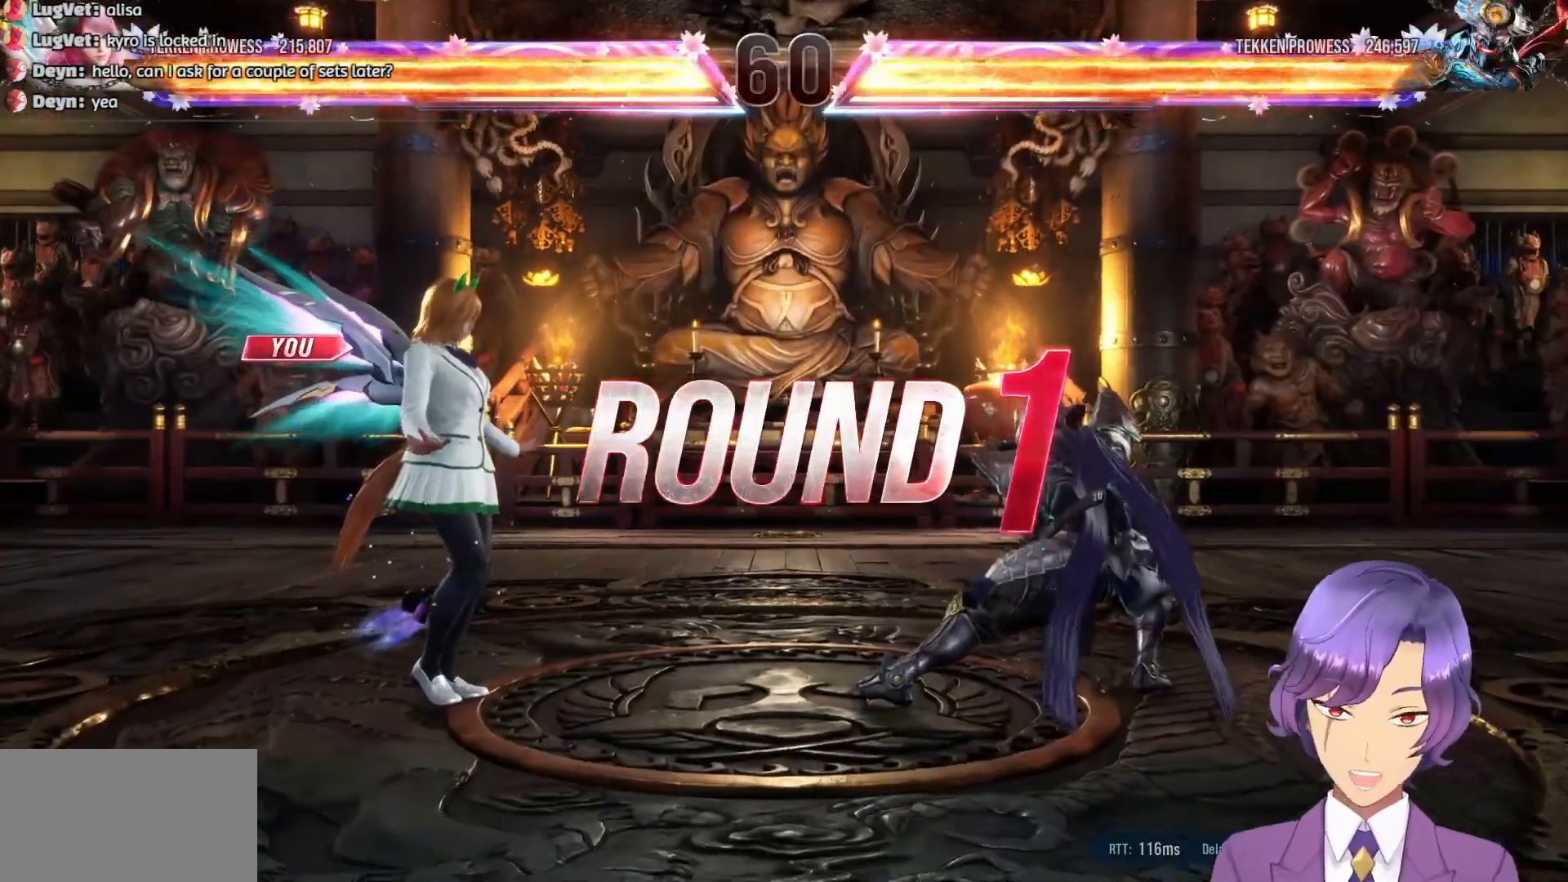
{"buttons": [], "events": []}
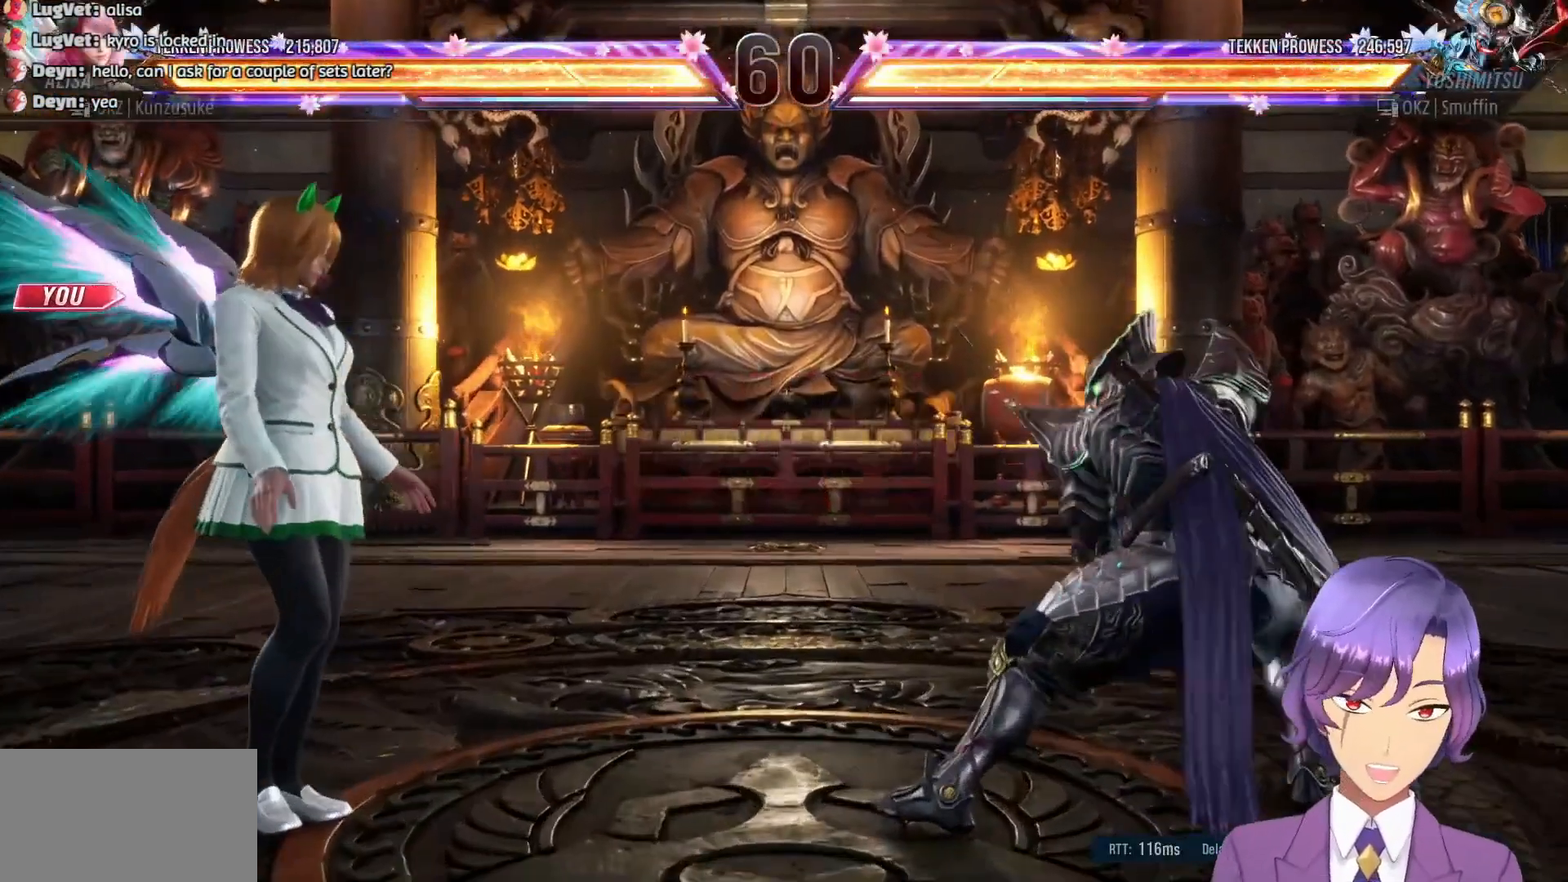
{"buttons": [], "events": []}
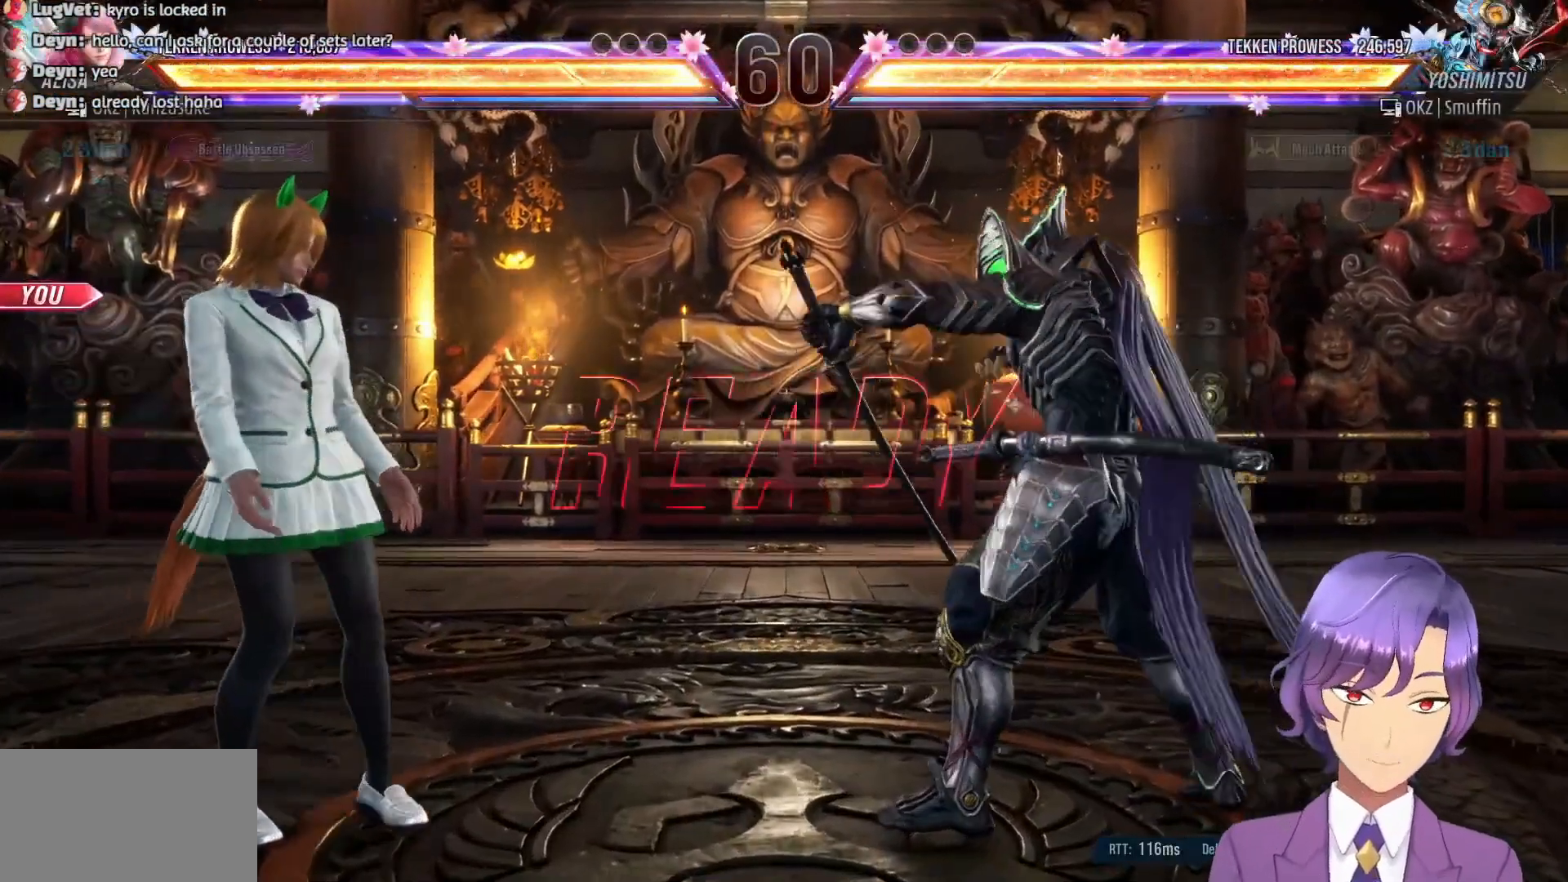
{"buttons": [], "events": []}
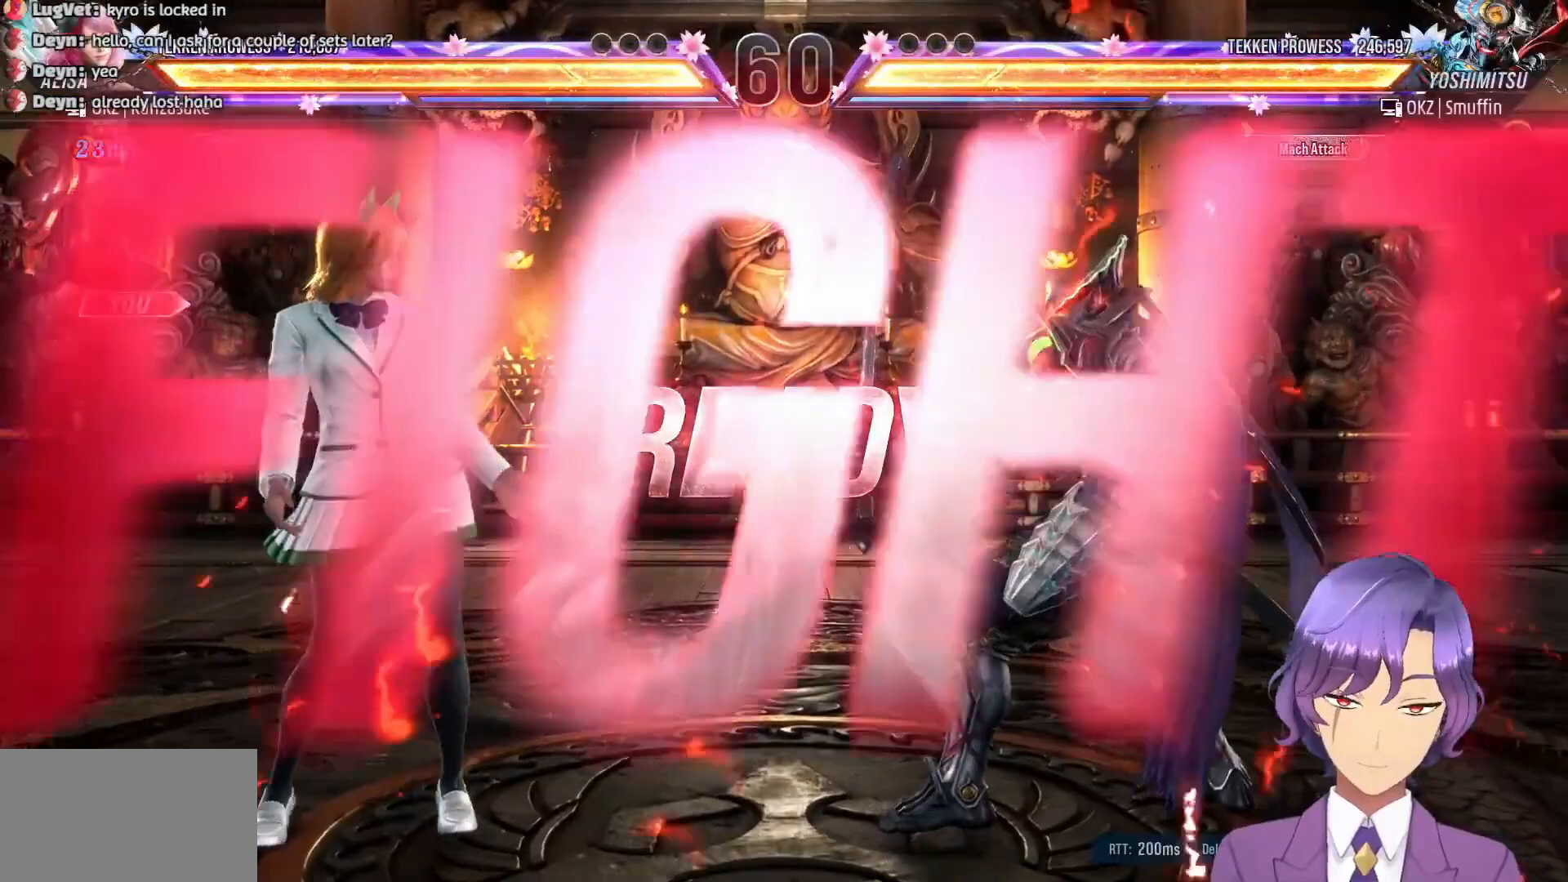
{"buttons": [], "events": []}
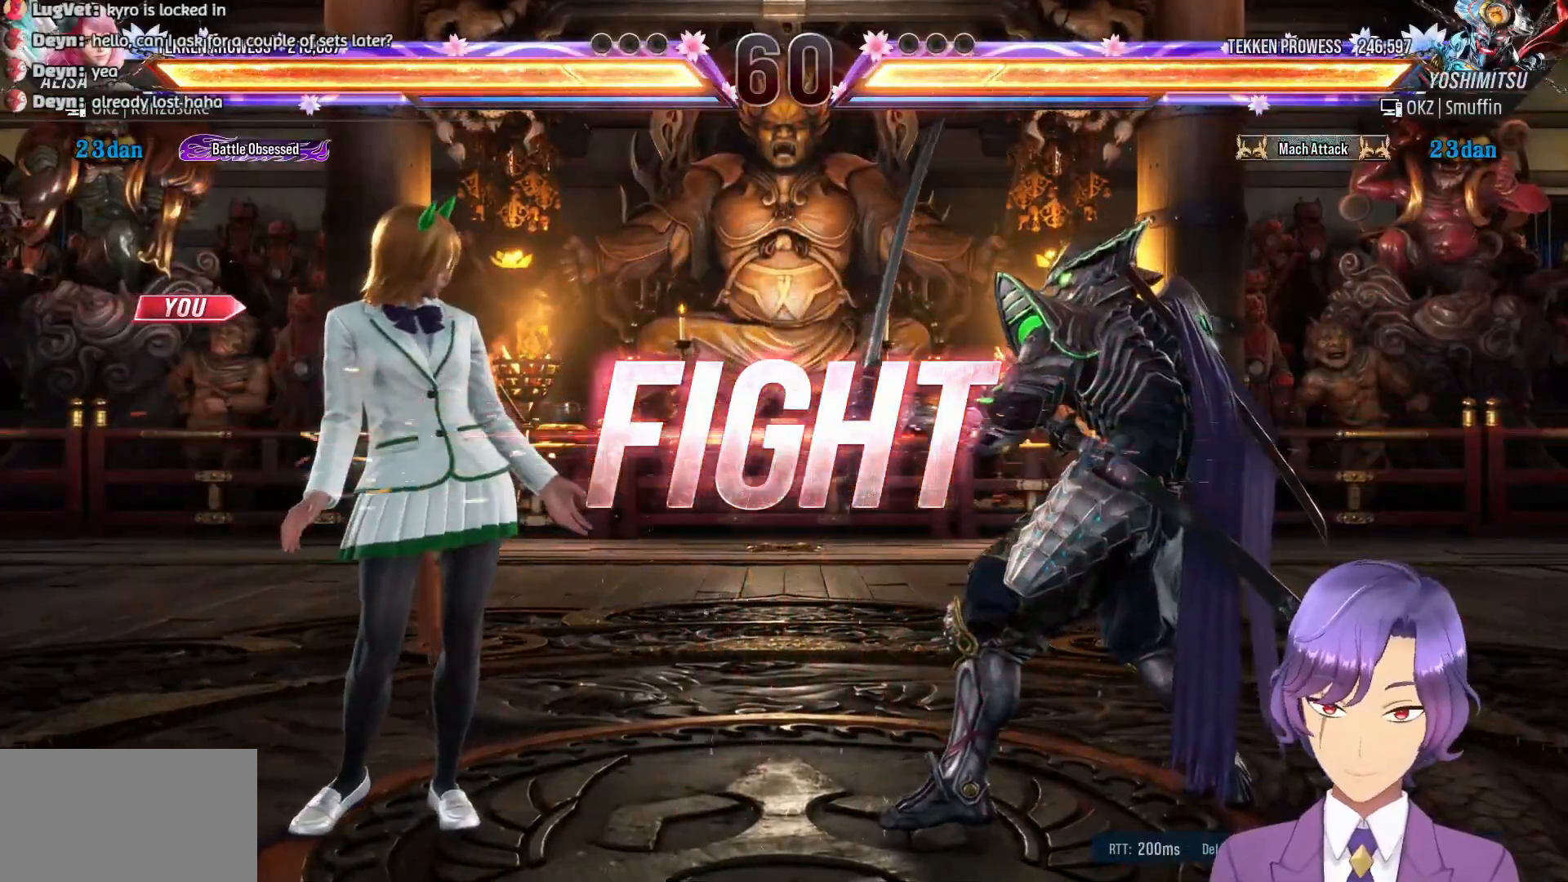
{"buttons": ["CROSS", "DPAD_DOWN", "DPAD_LEFT"], "events": [[117, "DPAD_DOWN", "down"], [117, "DPAD_LEFT", "down"], [150, "CROSS", "down"], [267, "CROSS", "up"], [317, "CROSS", "down"], [417, "CROSS", "up"], [483, "CROSS", "down"]]}
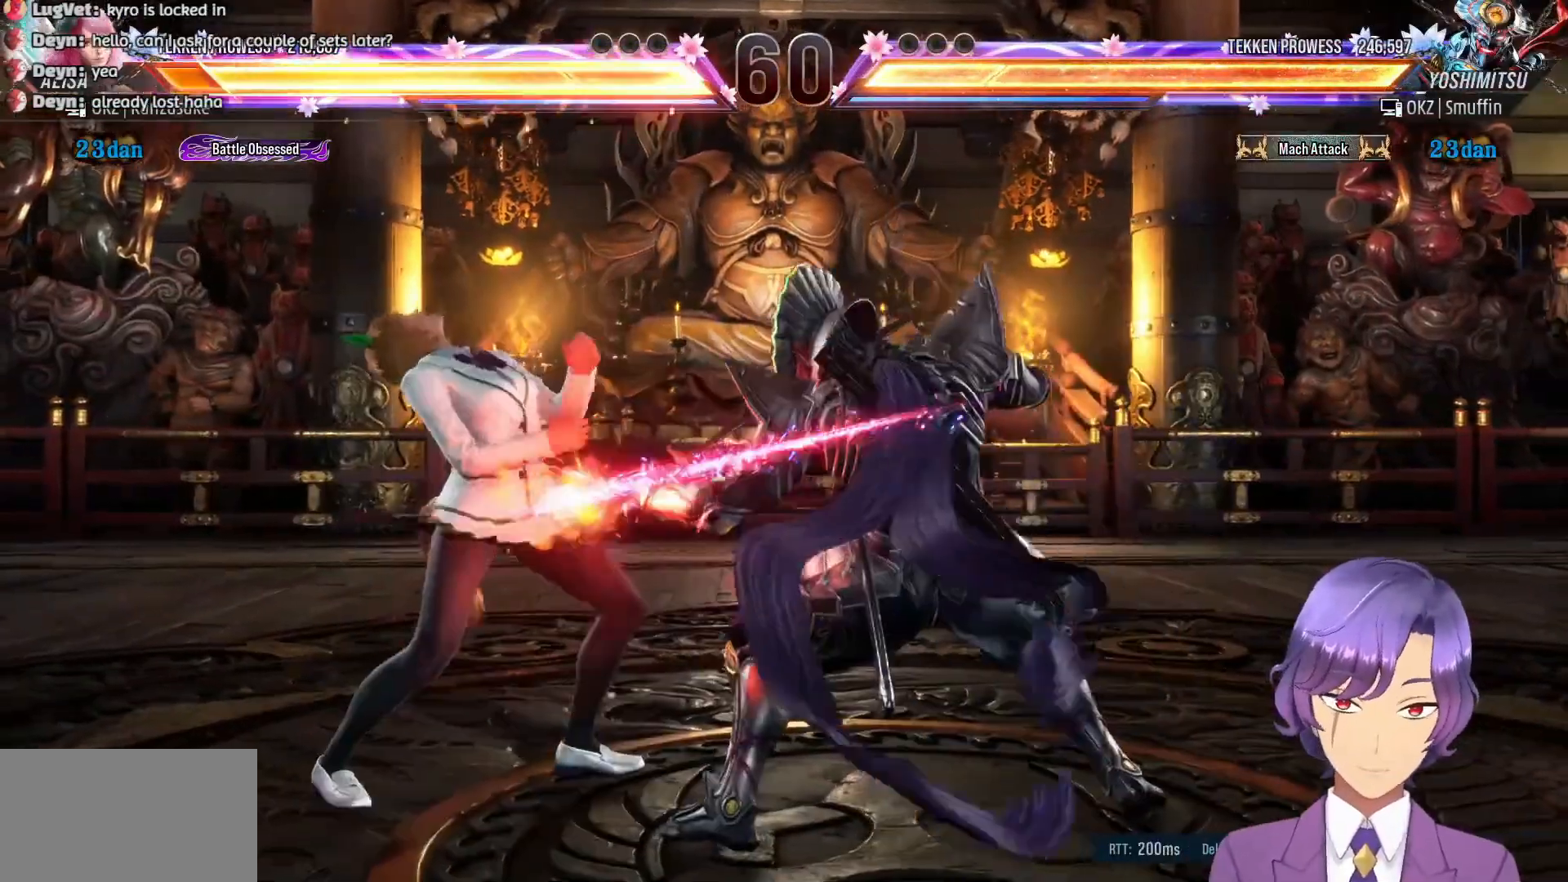
{"buttons": ["DPAD_LEFT"], "events": [[133, "CROSS", "up"], [183, "DPAD_DOWN", "up"], [200, "DPAD_LEFT", "up"], [233, "DPAD_LEFT", "down"], [367, "DPAD_LEFT", "up"], [417, "DPAD_LEFT", "down"]]}
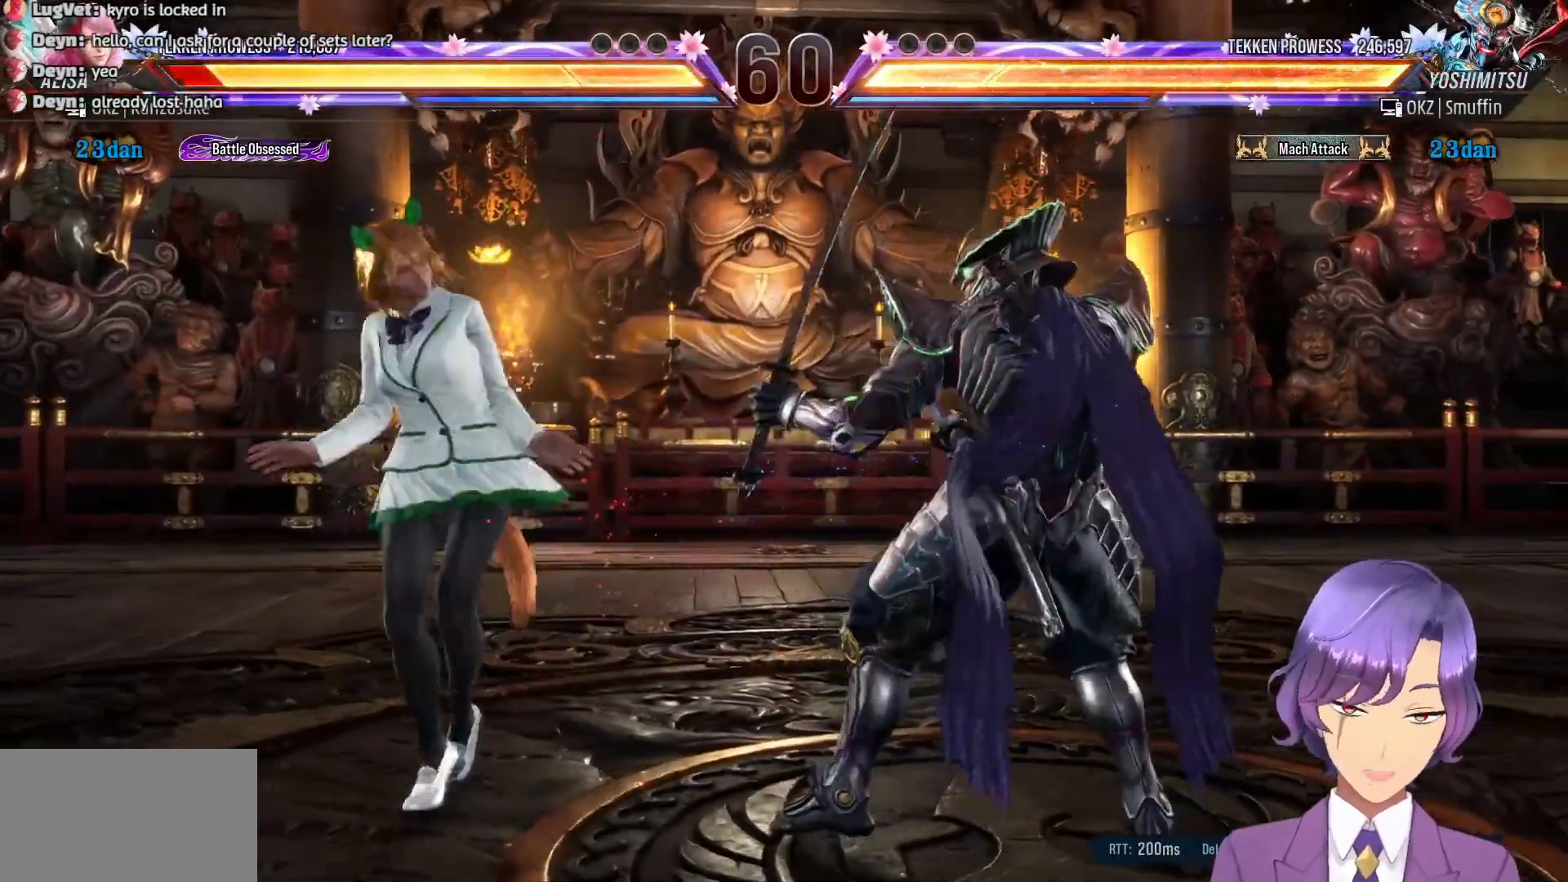
{"buttons": ["DPAD_DOWN"], "events": [[17, "DPAD_LEFT", "up"], [83, "DPAD_LEFT", "down"], [167, "DPAD_LEFT", "up"], [183, "DPAD_DOWN", "down"], [317, "DPAD_DOWN", "up"], [350, "DPAD_DOWN", "down"]]}
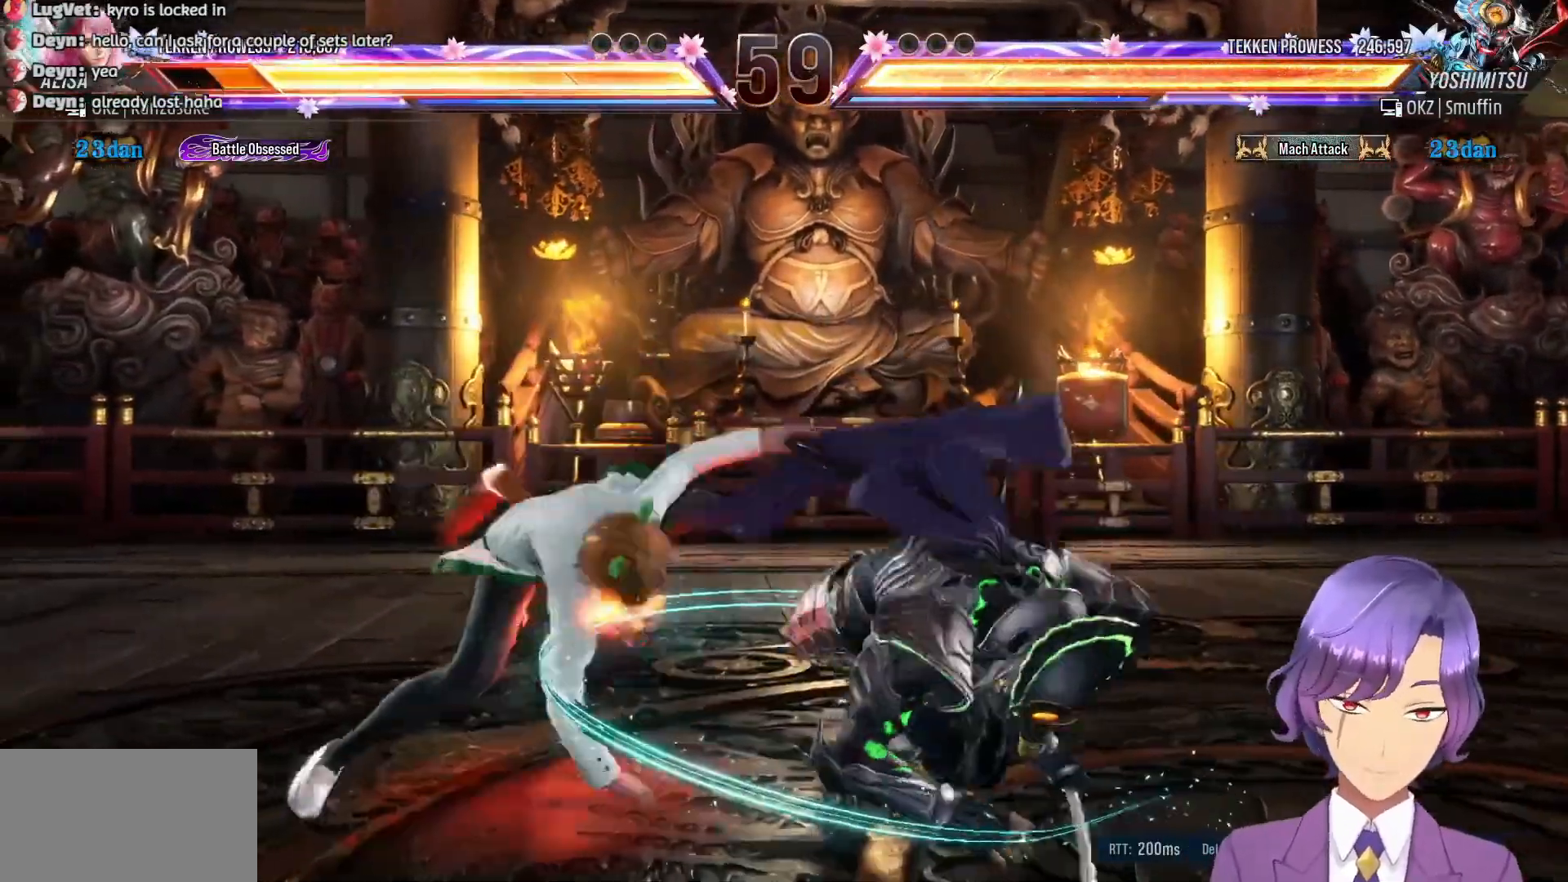
{"buttons": ["DPAD_LEFT"], "events": [[133, "DPAD_DOWN", "up"], [217, "TRIANGLE", "down"], [300, "TRIANGLE", "up"], [400, "DPAD_LEFT", "down"]]}
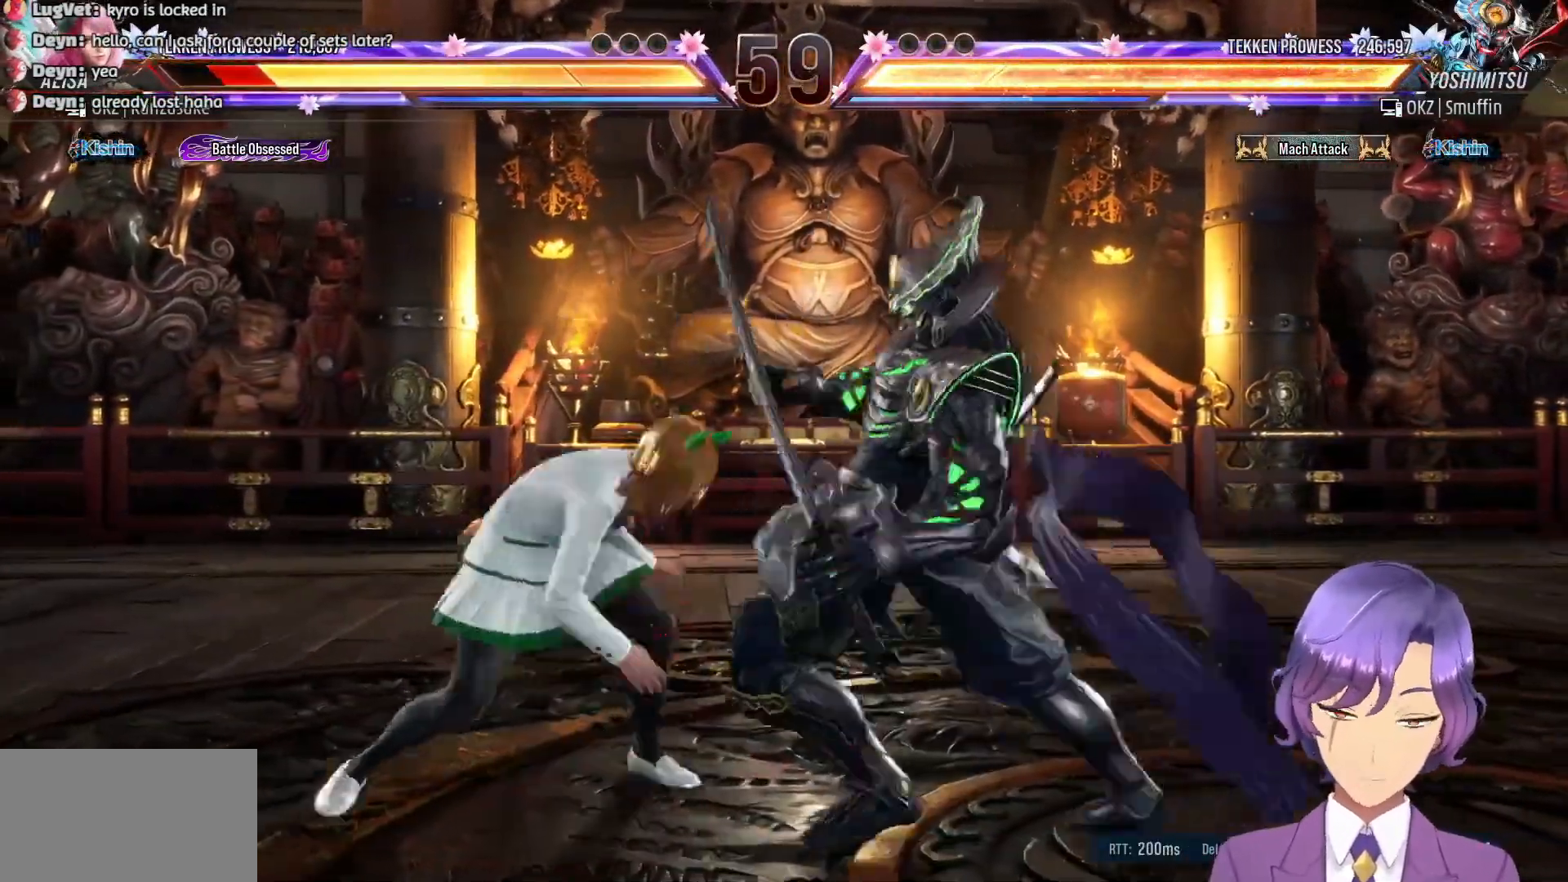
{"buttons": [], "events": [[17, "DPAD_LEFT", "up"], [67, "DPAD_LEFT", "down"], [183, "DPAD_LEFT", "up"], [217, "DPAD_LEFT", "down"], [333, "DPAD_LEFT", "up"], [400, "DPAD_LEFT", "down"], [500, "DPAD_LEFT", "up"]]}
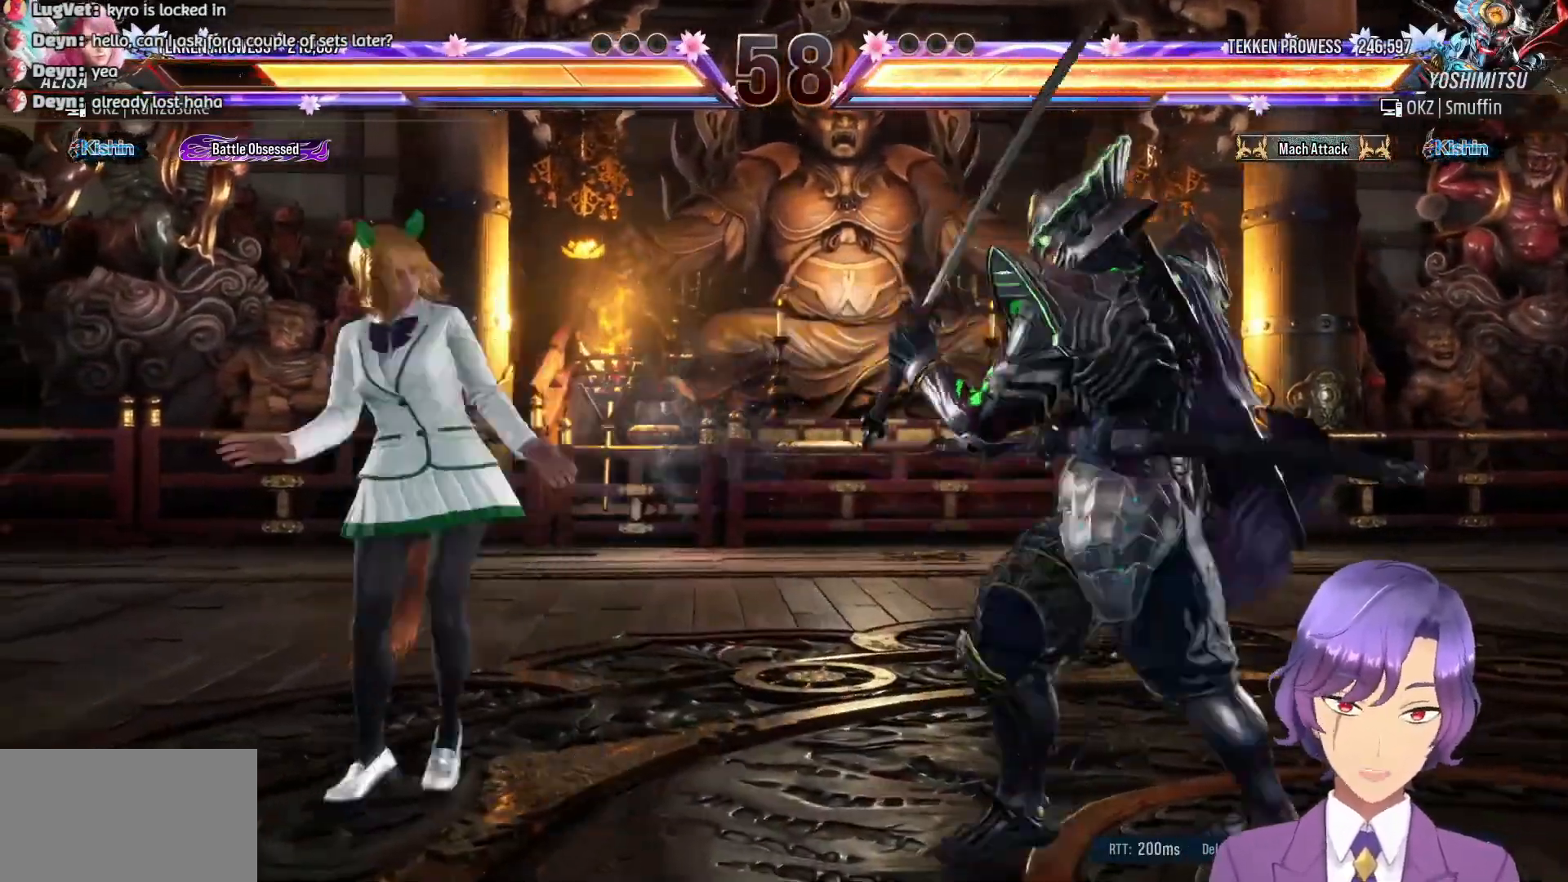
{"buttons": ["DPAD_LEFT"], "events": [[67, "DPAD_DOWN", "down"], [67, "DPAD_LEFT", "down"], [100, "DPAD_LEFT", "up"], [150, "DPAD_DOWN", "up"], [267, "DPAD_RIGHT", "down"], [333, "DPAD_RIGHT", "up"], [400, "DPAD_LEFT", "down"]]}
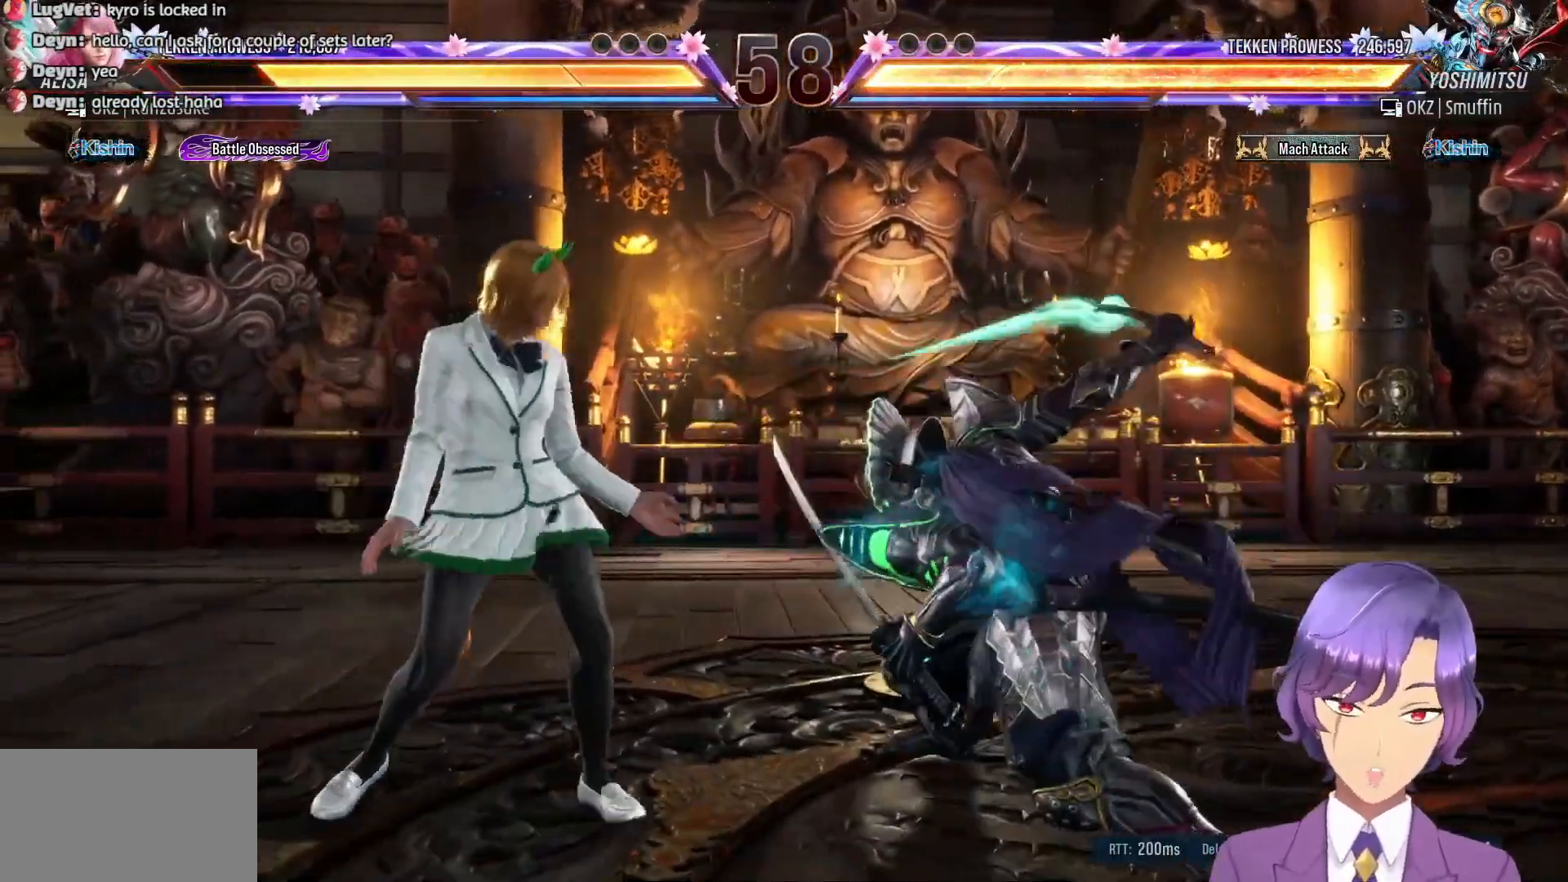
{"buttons": [], "events": [[67, "DPAD_LEFT", "up"], [133, "DPAD_LEFT", "down"], [183, "CIRCLE", "down"], [267, "CIRCLE", "up"], [417, "DPAD_LEFT", "up"]]}
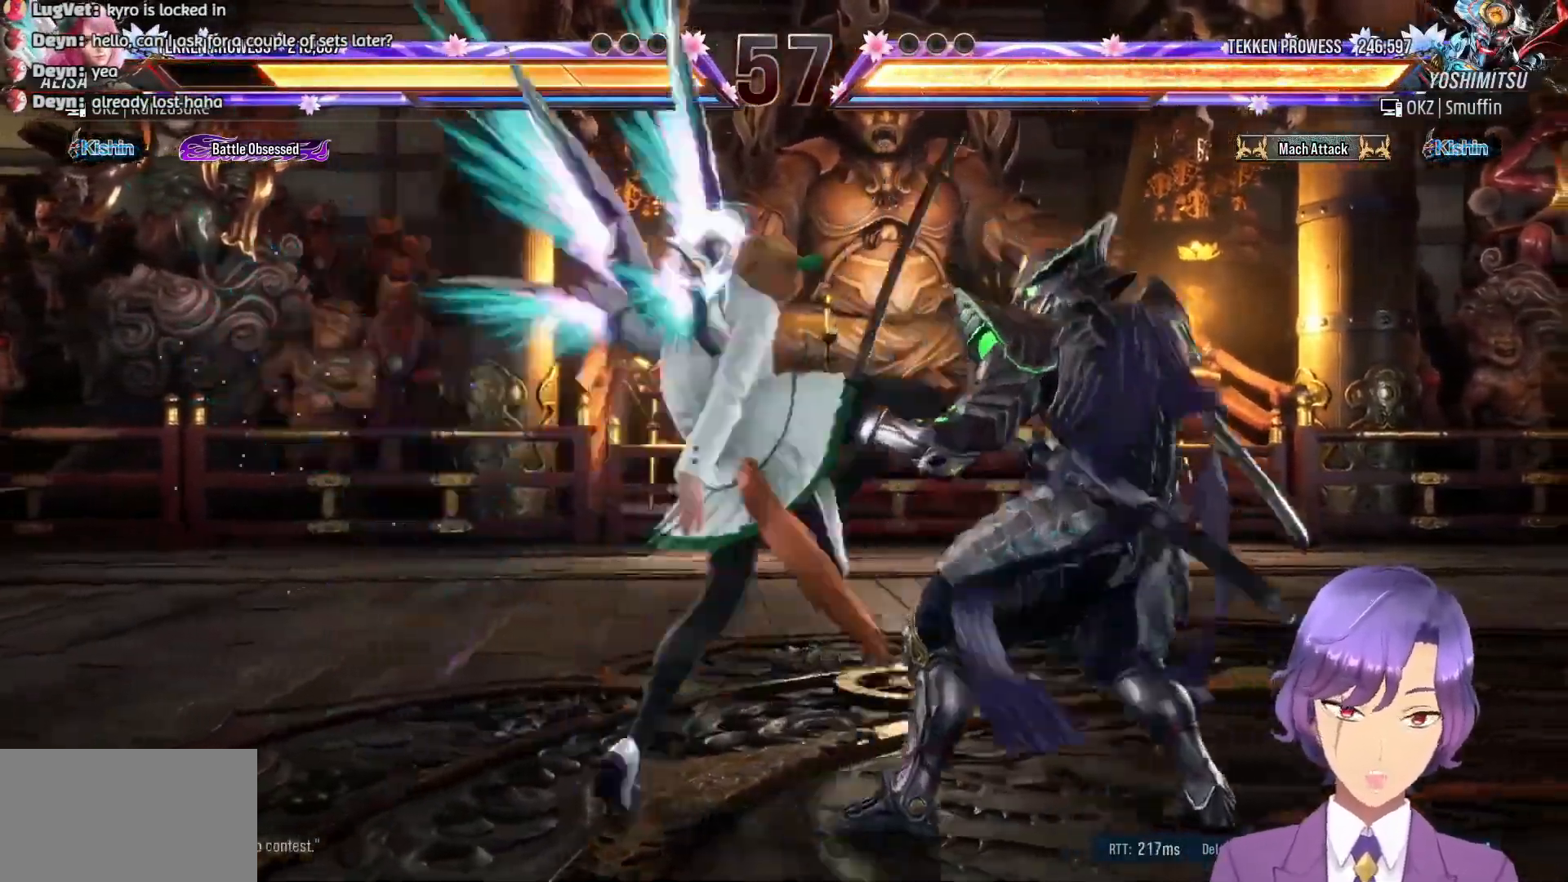
{"buttons": [], "events": [[350, "DPAD_LEFT", "down"], [467, "DPAD_LEFT", "up"]]}
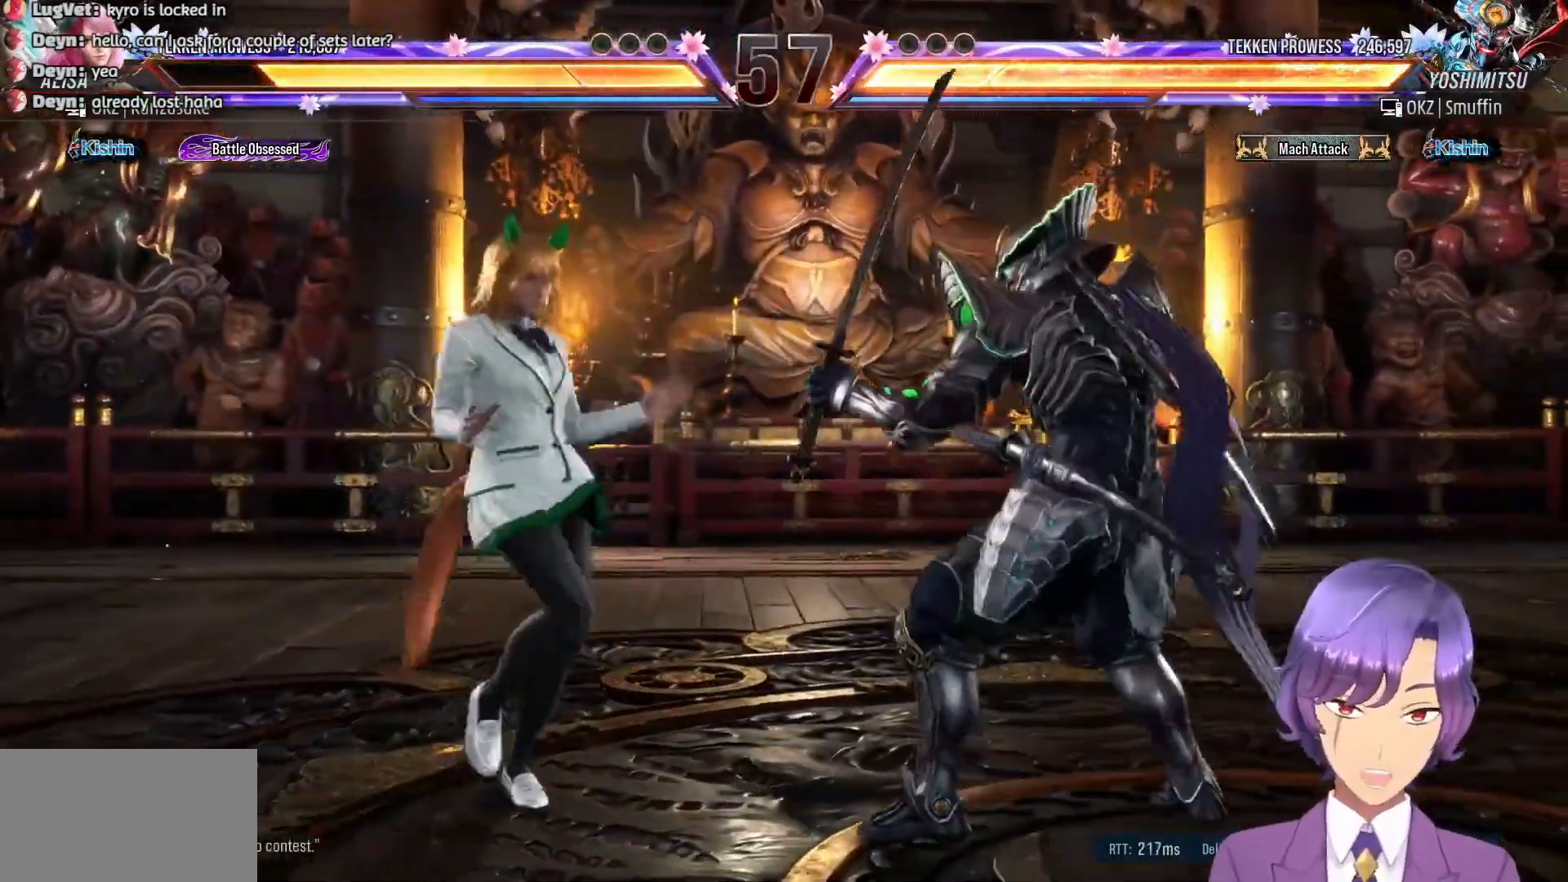
{"buttons": [], "events": [[17, "DPAD_LEFT", "down"], [133, "DPAD_LEFT", "up"], [183, "DPAD_DOWN", "down"], [217, "DPAD_RIGHT", "down"], [217, "TRIANGLE", "down"], [367, "TRIANGLE", "up"], [383, "DPAD_DOWN", "up"], [383, "DPAD_RIGHT", "up"]]}
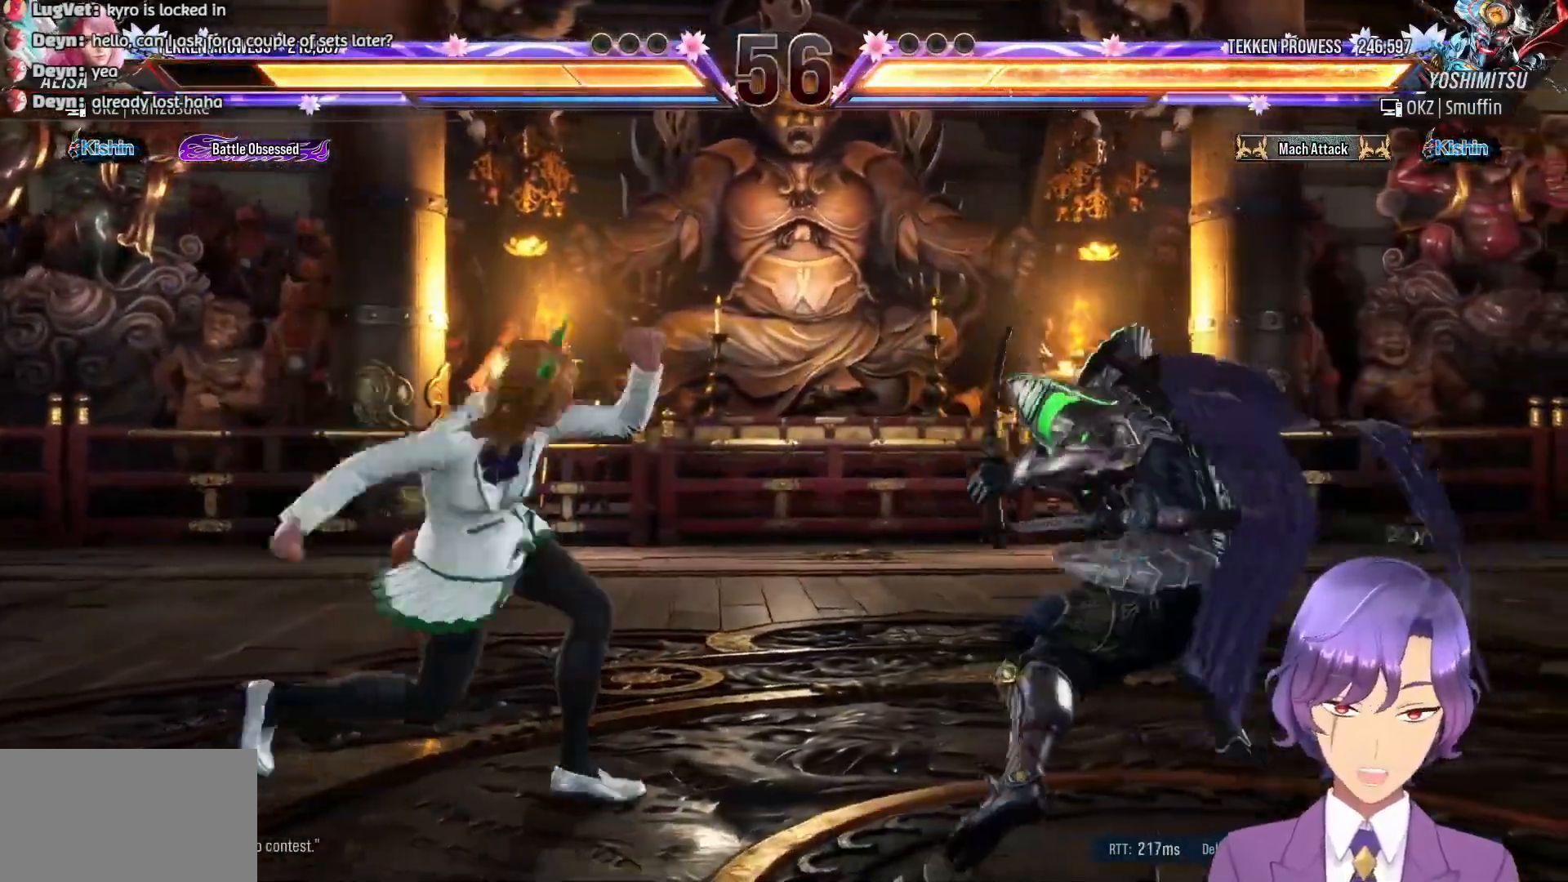
{"buttons": ["DPAD_LEFT"], "events": [[250, "DPAD_LEFT", "down"], [367, "DPAD_LEFT", "up"], [433, "DPAD_LEFT", "down"]]}
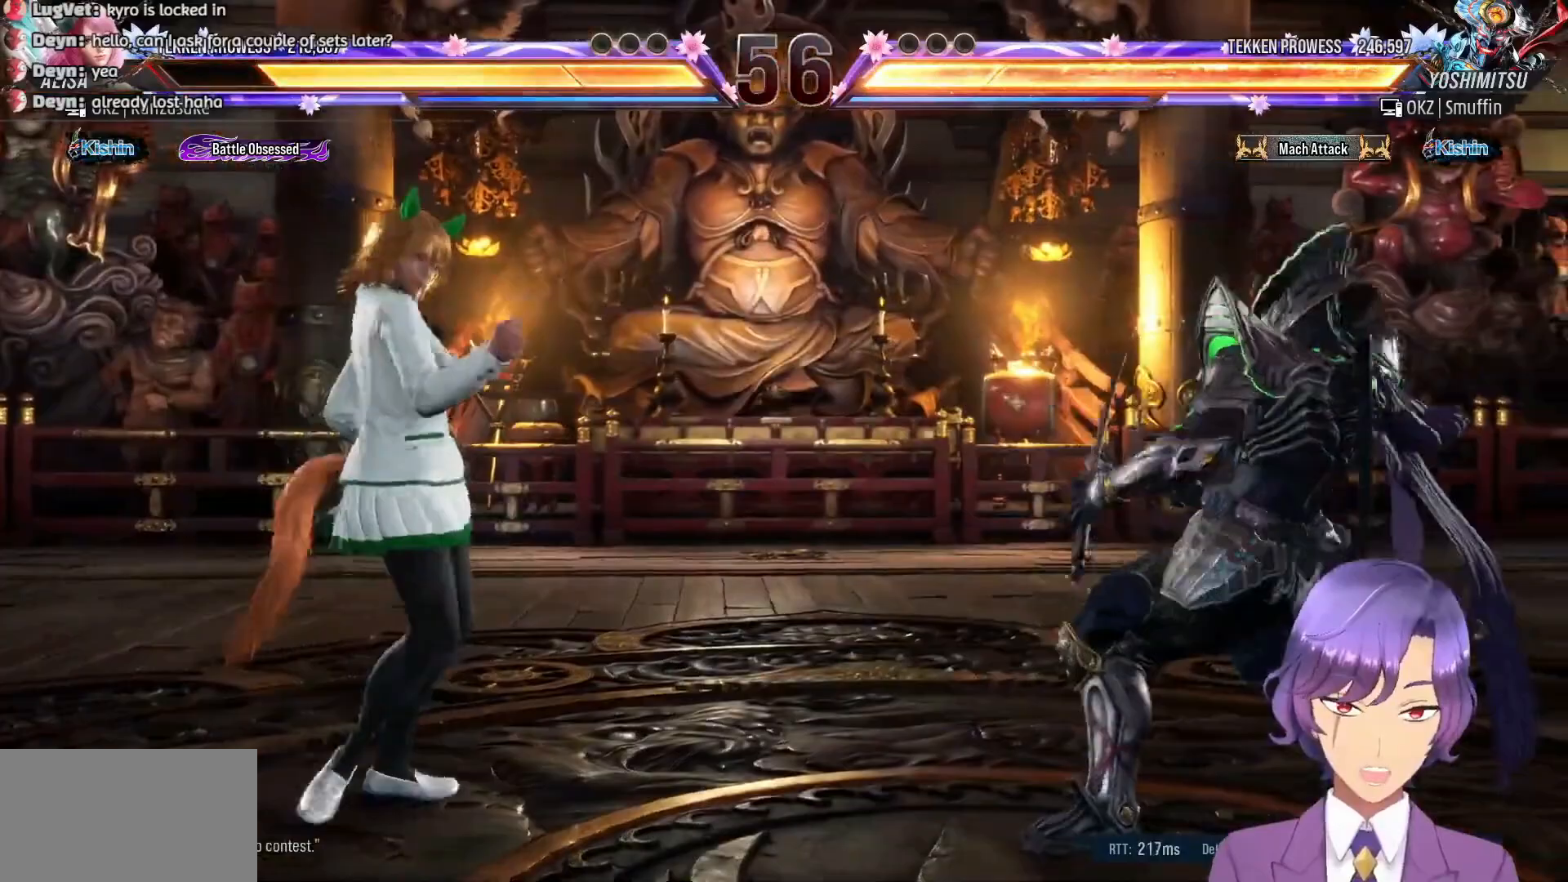
{"buttons": [], "events": [[33, "DPAD_LEFT", "up"], [100, "DPAD_DOWN", "down"], [183, "DPAD_DOWN", "up"], [283, "DPAD_RIGHT", "down"], [333, "DPAD_RIGHT", "up"]]}
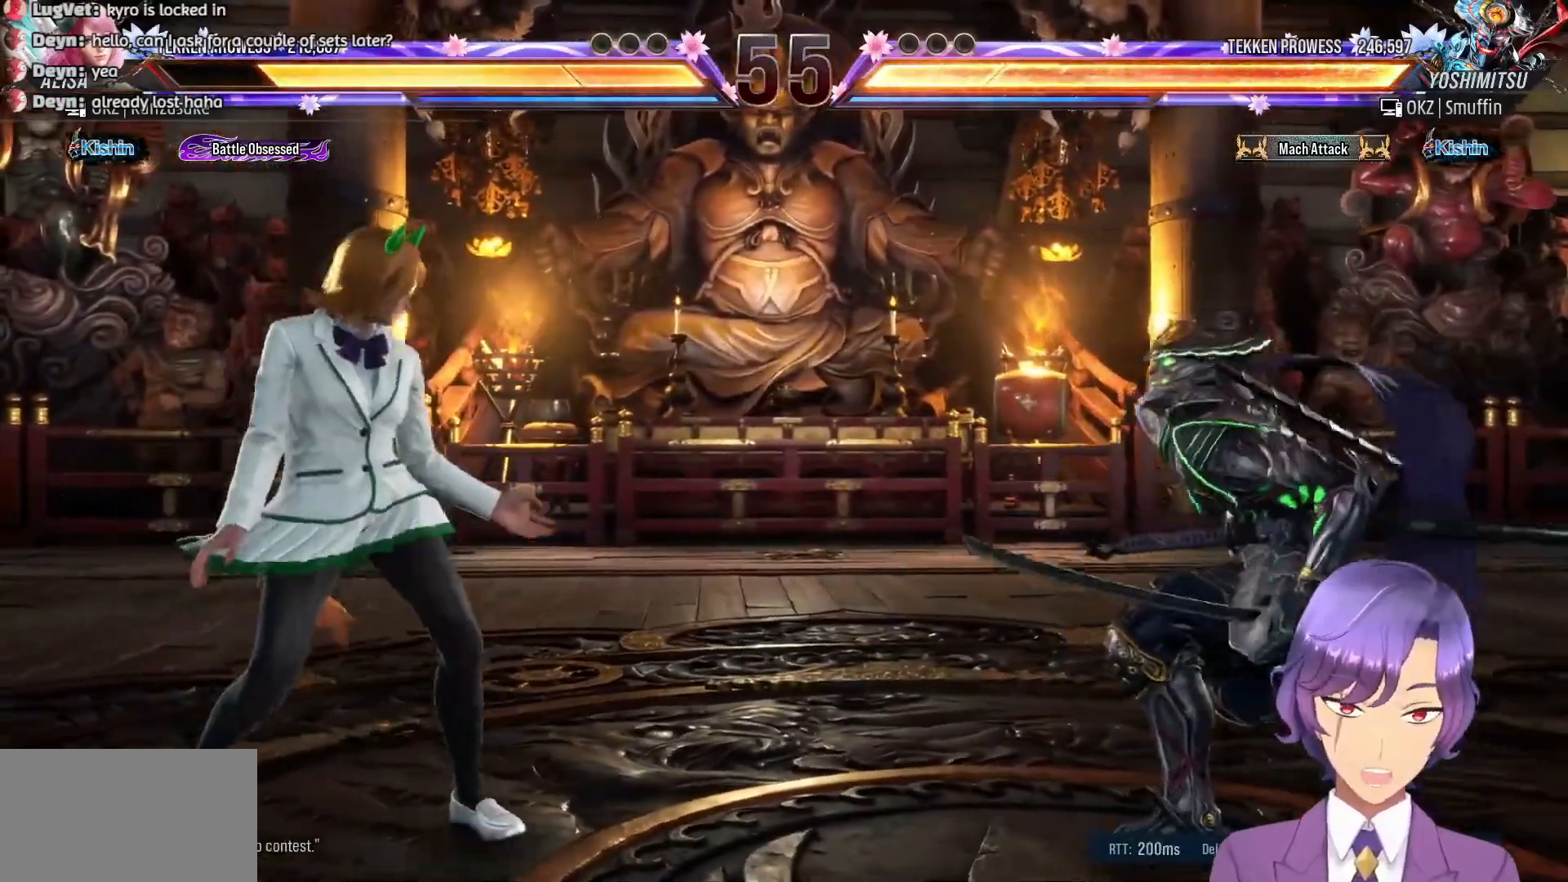
{"buttons": ["DPAD_DOWN"], "events": [[33, "DPAD_LEFT", "down"], [300, "DPAD_LEFT", "up"], [500, "DPAD_DOWN", "down"]]}
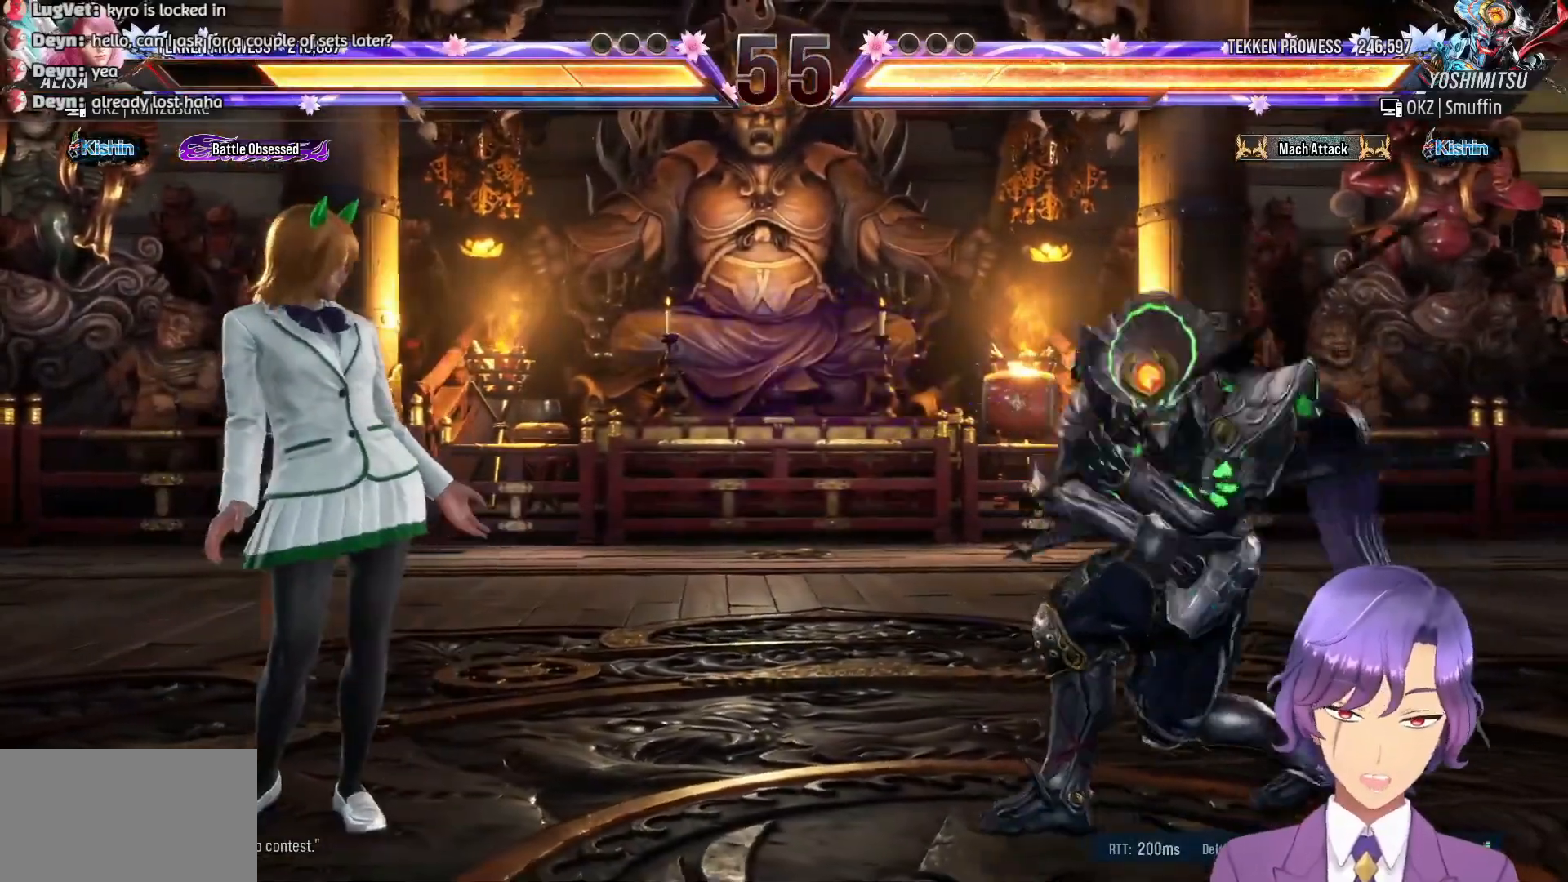
{"buttons": ["DPAD_LEFT"], "events": [[83, "DPAD_DOWN", "up"], [300, "DPAD_LEFT", "down"]]}
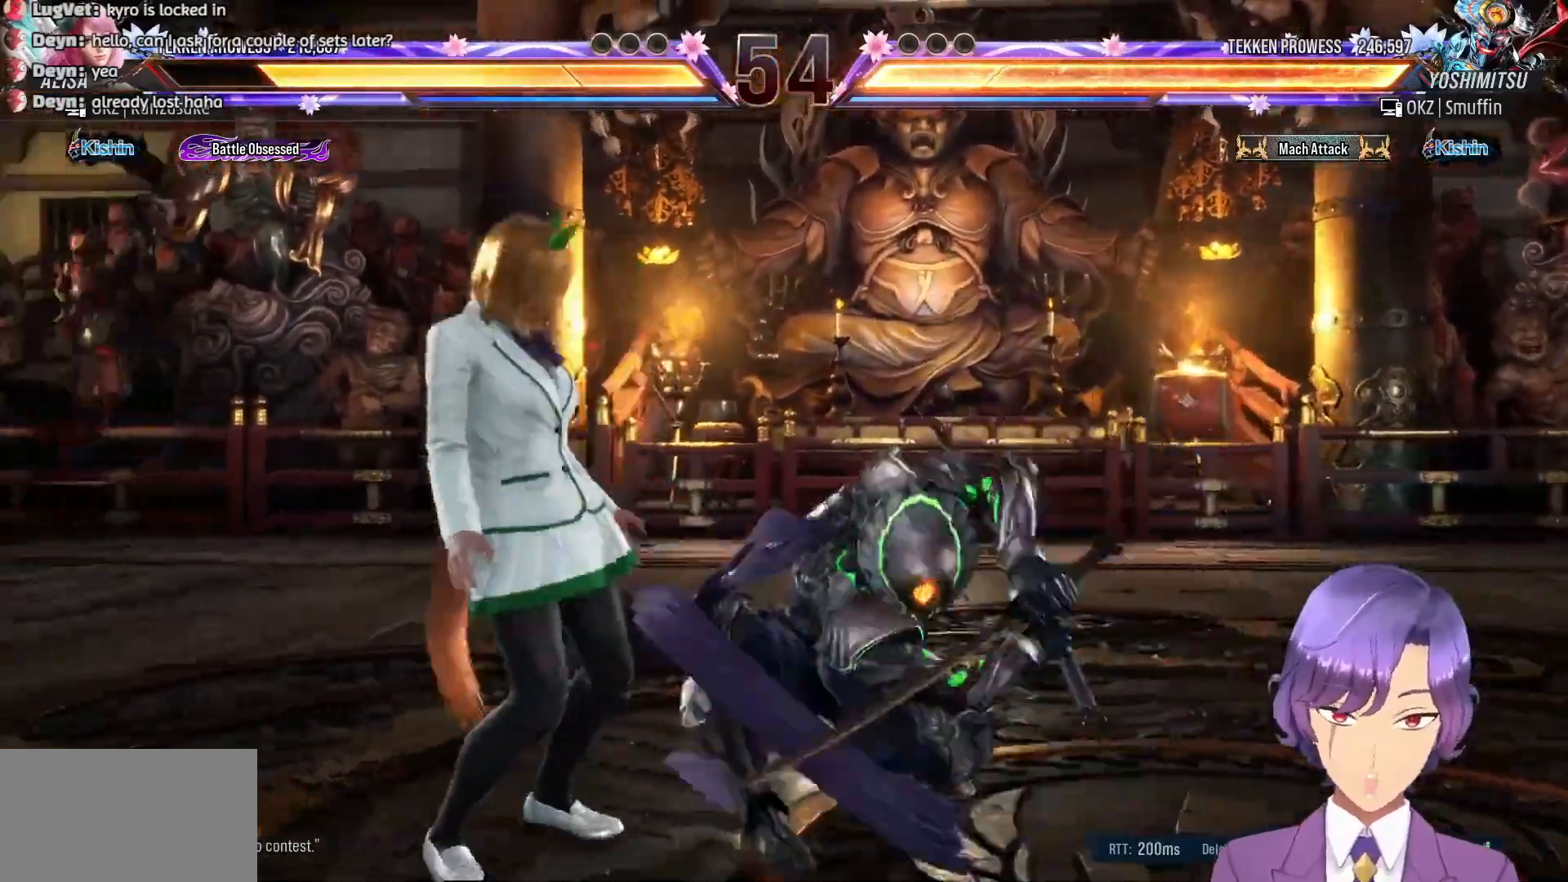
{"buttons": ["DPAD_DOWN"], "events": [[250, "DPAD_LEFT", "up"], [450, "DPAD_DOWN", "down"]]}
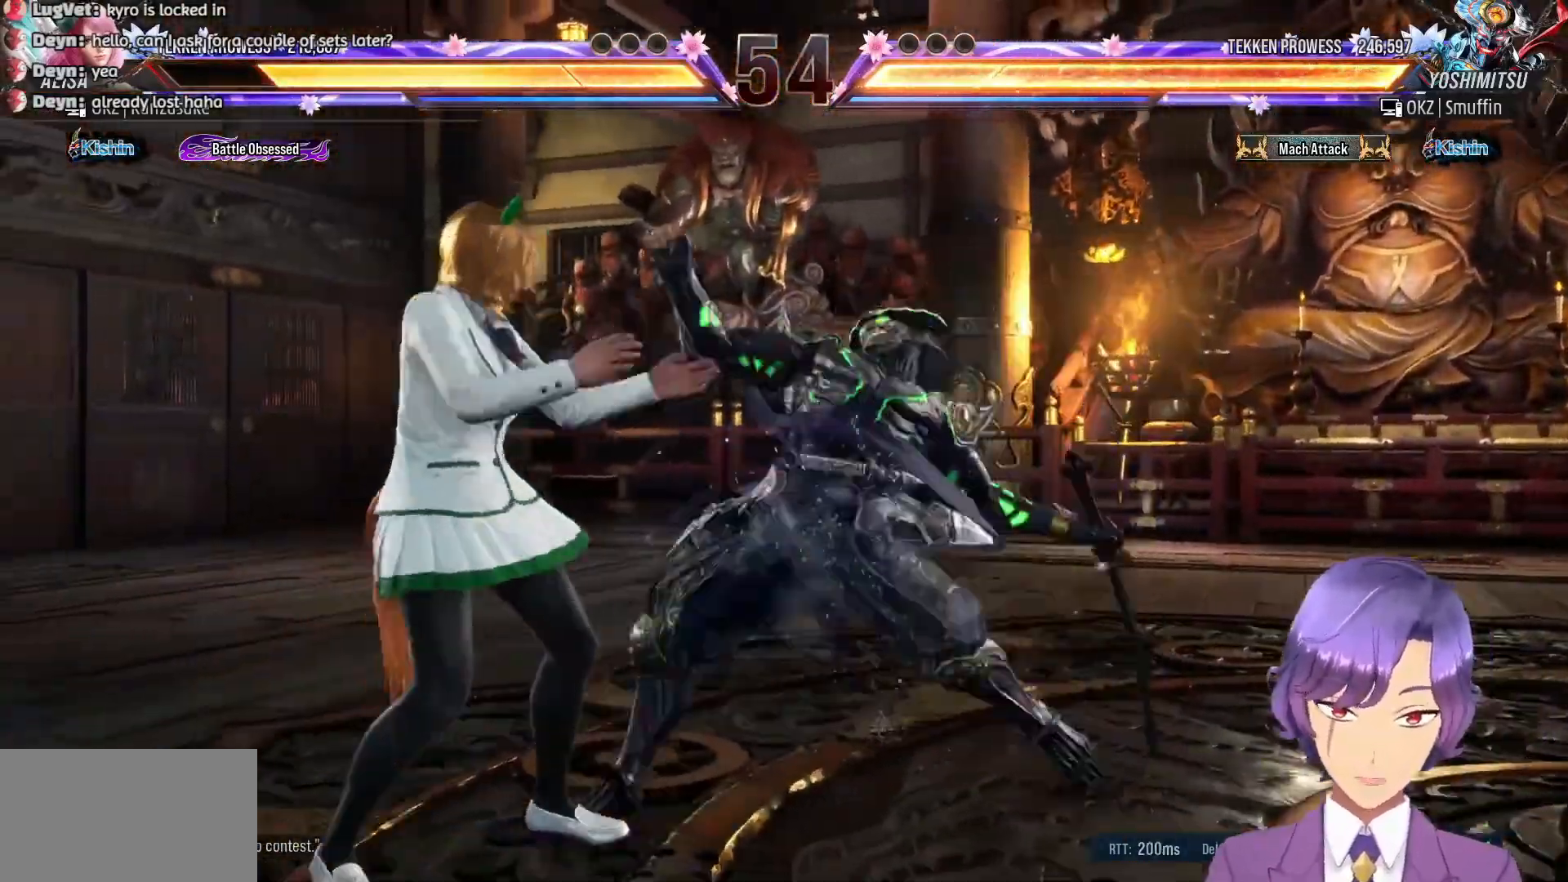
{"buttons": ["DPAD_LEFT"], "events": [[17, "DPAD_DOWN", "up"], [400, "DPAD_LEFT", "down"]]}
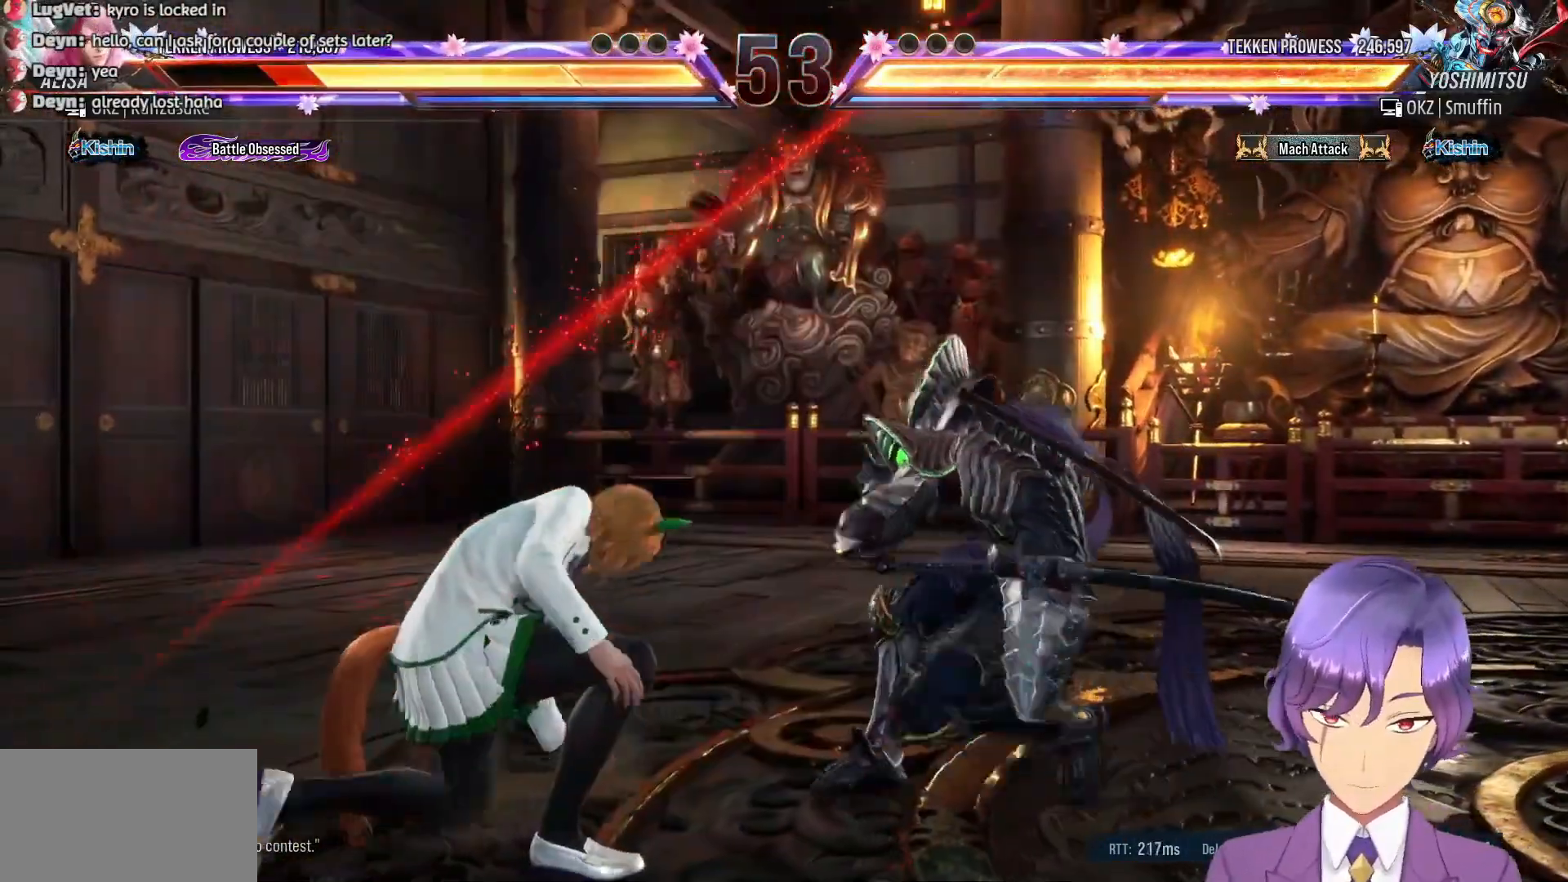
{"buttons": ["CIRCLE", "DPAD_UP", "DPAD_RIGHT"], "events": [[100, "DPAD_LEFT", "up"], [283, "DPAD_RIGHT", "down"], [283, "DPAD_UP", "down"], [300, "CIRCLE", "down"], [417, "CIRCLE", "up"], [467, "CIRCLE", "down"]]}
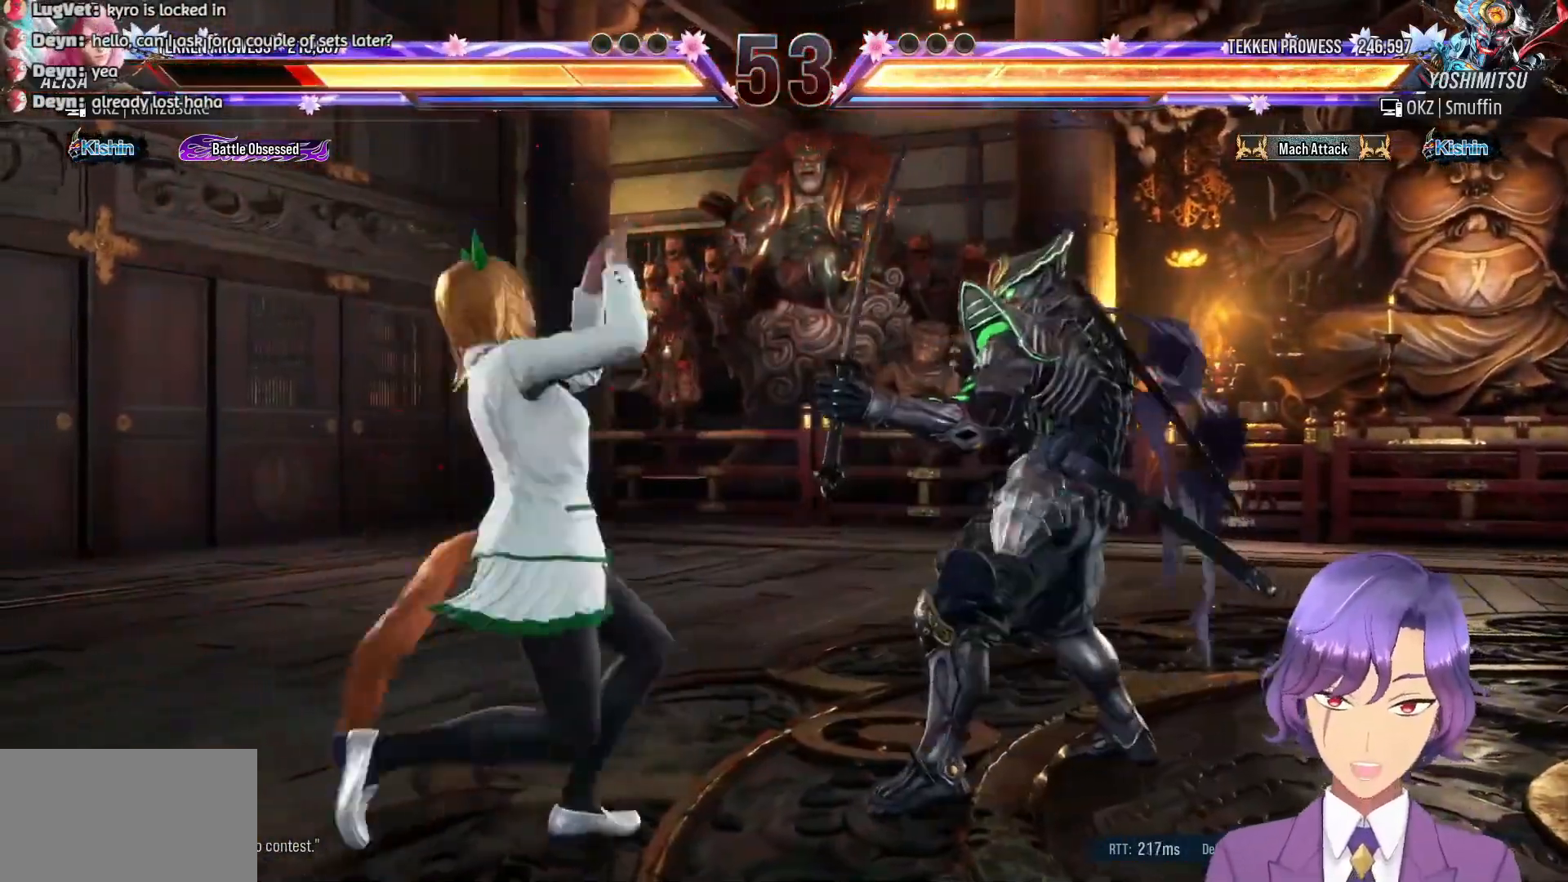
{"buttons": ["CIRCLE"], "events": [[83, "CIRCLE", "up"], [117, "CIRCLE", "down"], [233, "CIRCLE", "up"], [300, "CIRCLE", "down"], [350, "DPAD_RIGHT", "up"], [367, "DPAD_UP", "up"], [400, "CIRCLE", "up"], [450, "CIRCLE", "down"]]}
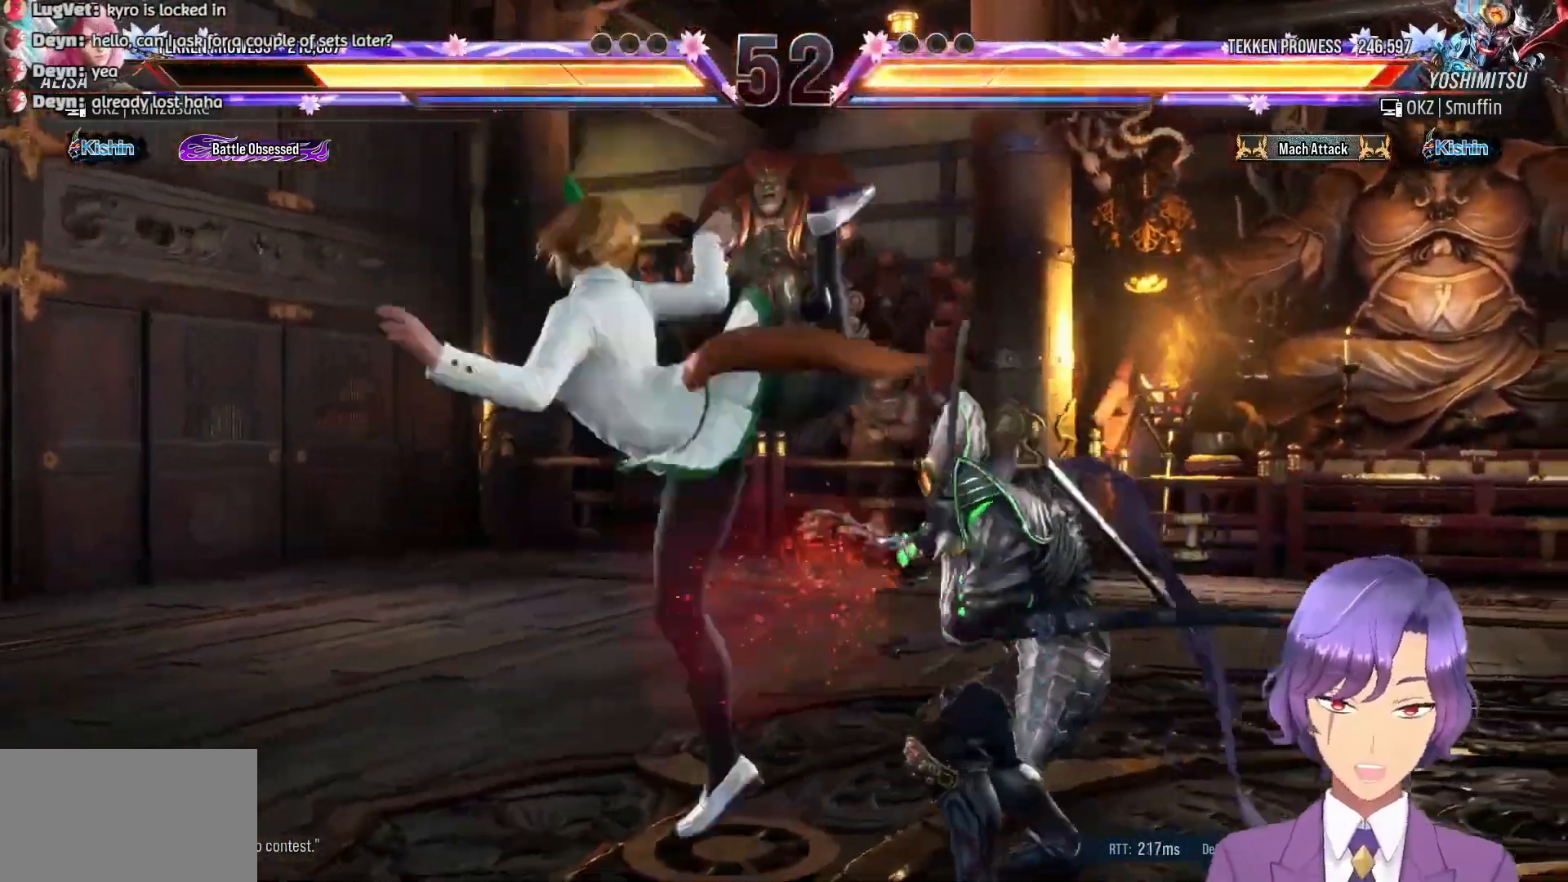
{"buttons": ["DPAD_DOWN"], "events": [[83, "CIRCLE", "up"], [450, "DPAD_DOWN", "down"]]}